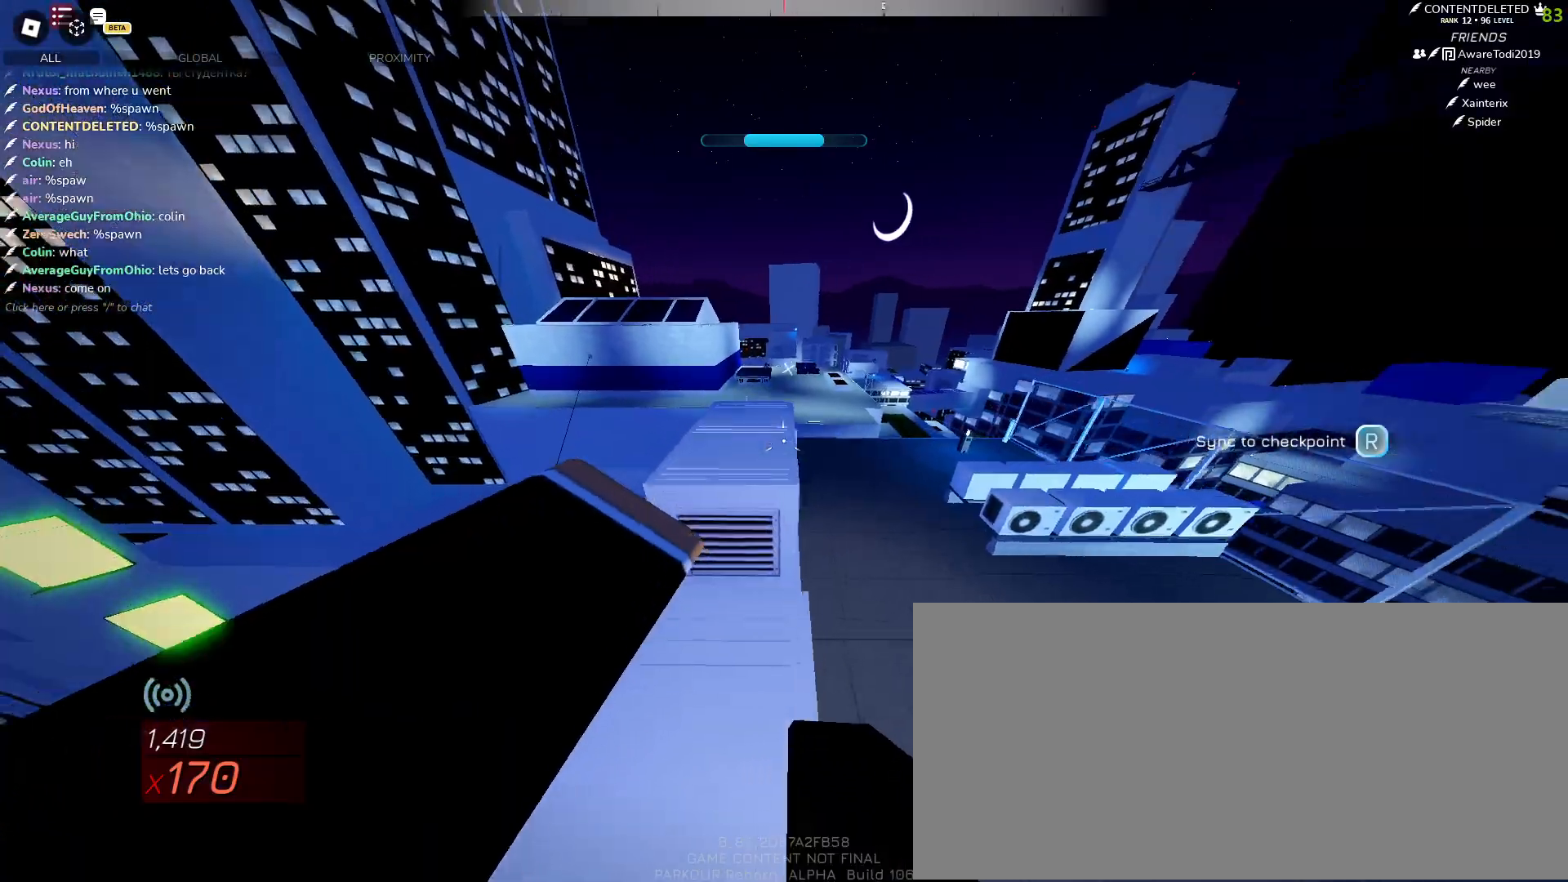
Gameplay with keyboard and mouse; each line is a JSON object with the keys and mouse buttons held at the frame after it. "events" lists presses ("down") and releases ("up") of "a", "ctrl", "d", "e", "f", "q", "r", "s", "shift", "space", "tab", "w", "mouse_left", "mouse_wheel", "mouse_right", "mouse_mb4" and "mouse_mb5" between this image and that frame as [ms after this image, input, new state], when the widget could be followed in between. "mouse_left", "mouse_wheel", "mouse_right", "mouse_mb4", "mouse_mb5" = the "left", "wheel", "right", "mb4", "mb5" buttons of the "mouse" list. No other keys are recorded. "wheel" means that the mouse wheel is clicked or scrolled. Mouse movement is not recorded.
{"keys": ["space", "w"], "mouse": [], "events": [[17, "a", "up"], [33, "space", "up"], [500, "space", "down"]]}
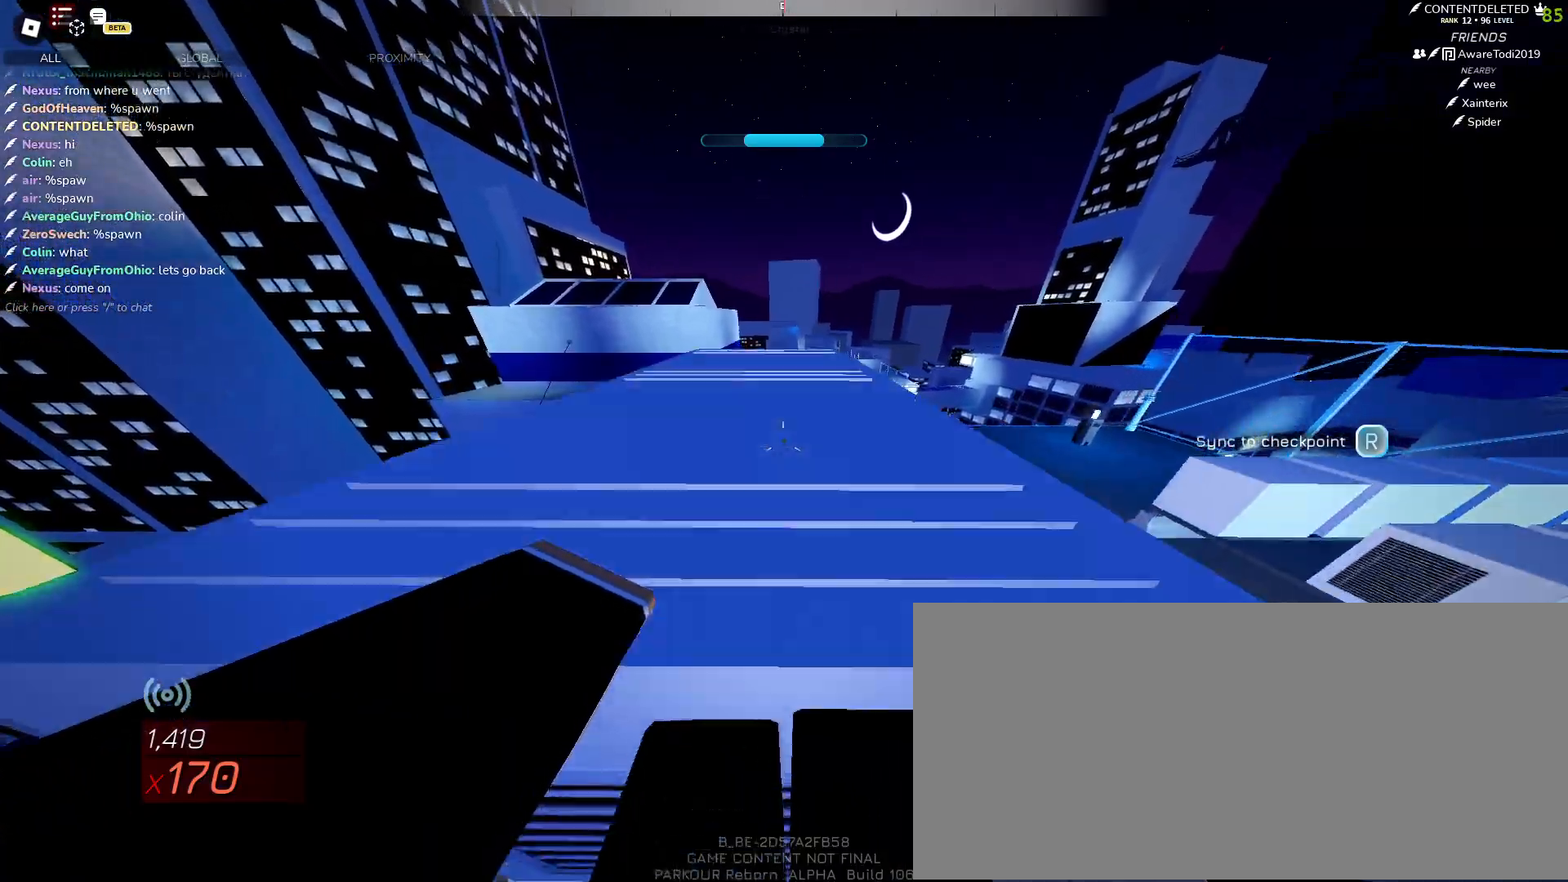
{"keys": ["w"], "mouse": [], "events": [[67, "space", "up"], [433, "shift", "down"], [500, "shift", "up"]]}
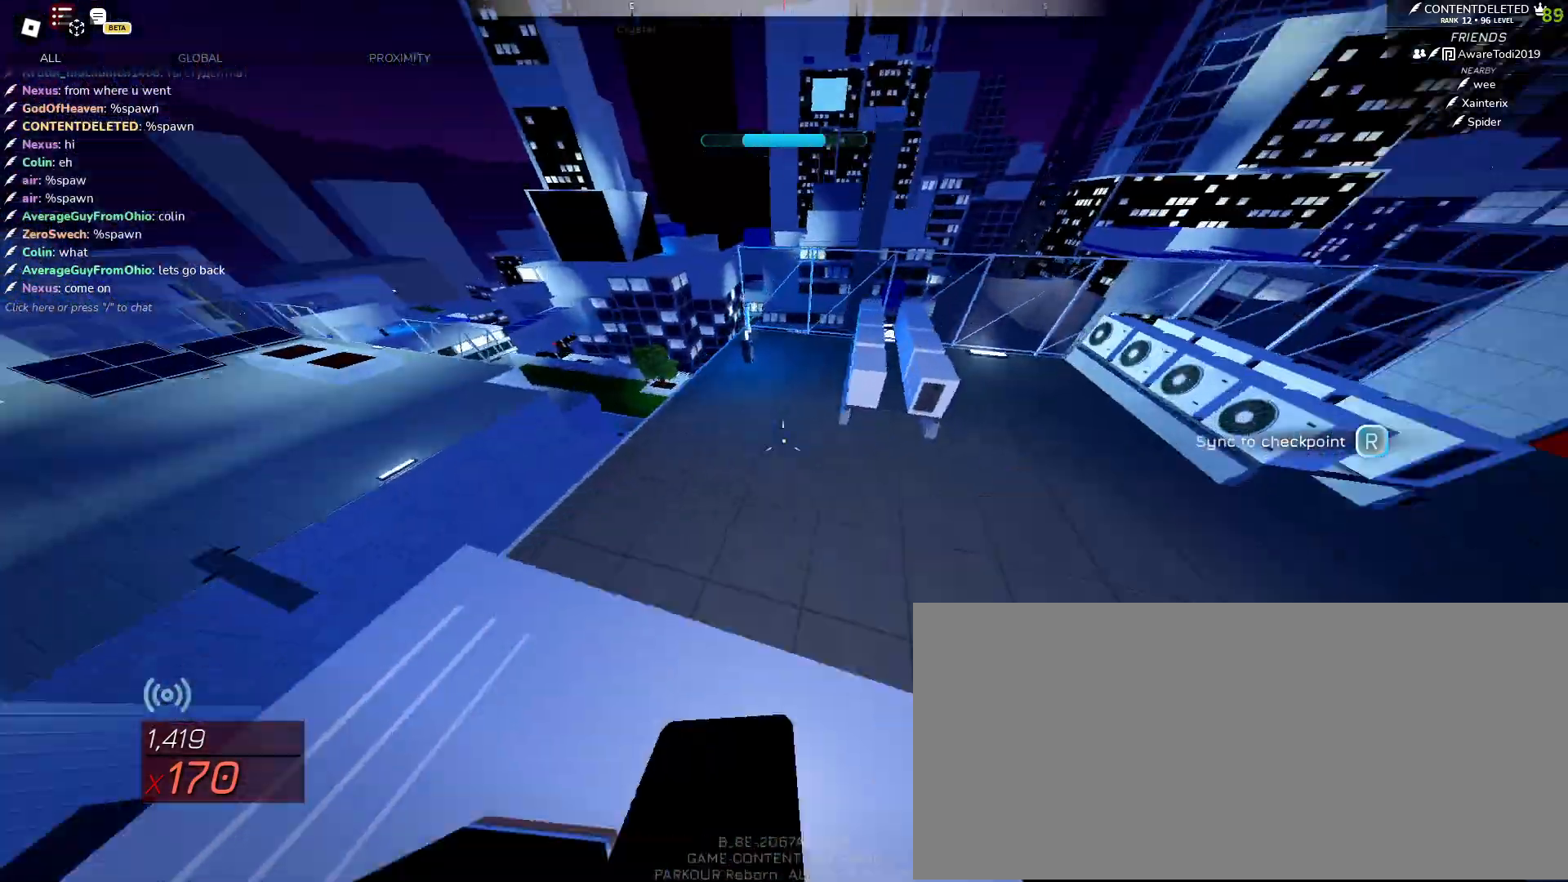
{"keys": ["d"], "mouse": [], "events": [[217, "d", "down"], [333, "w", "up"]]}
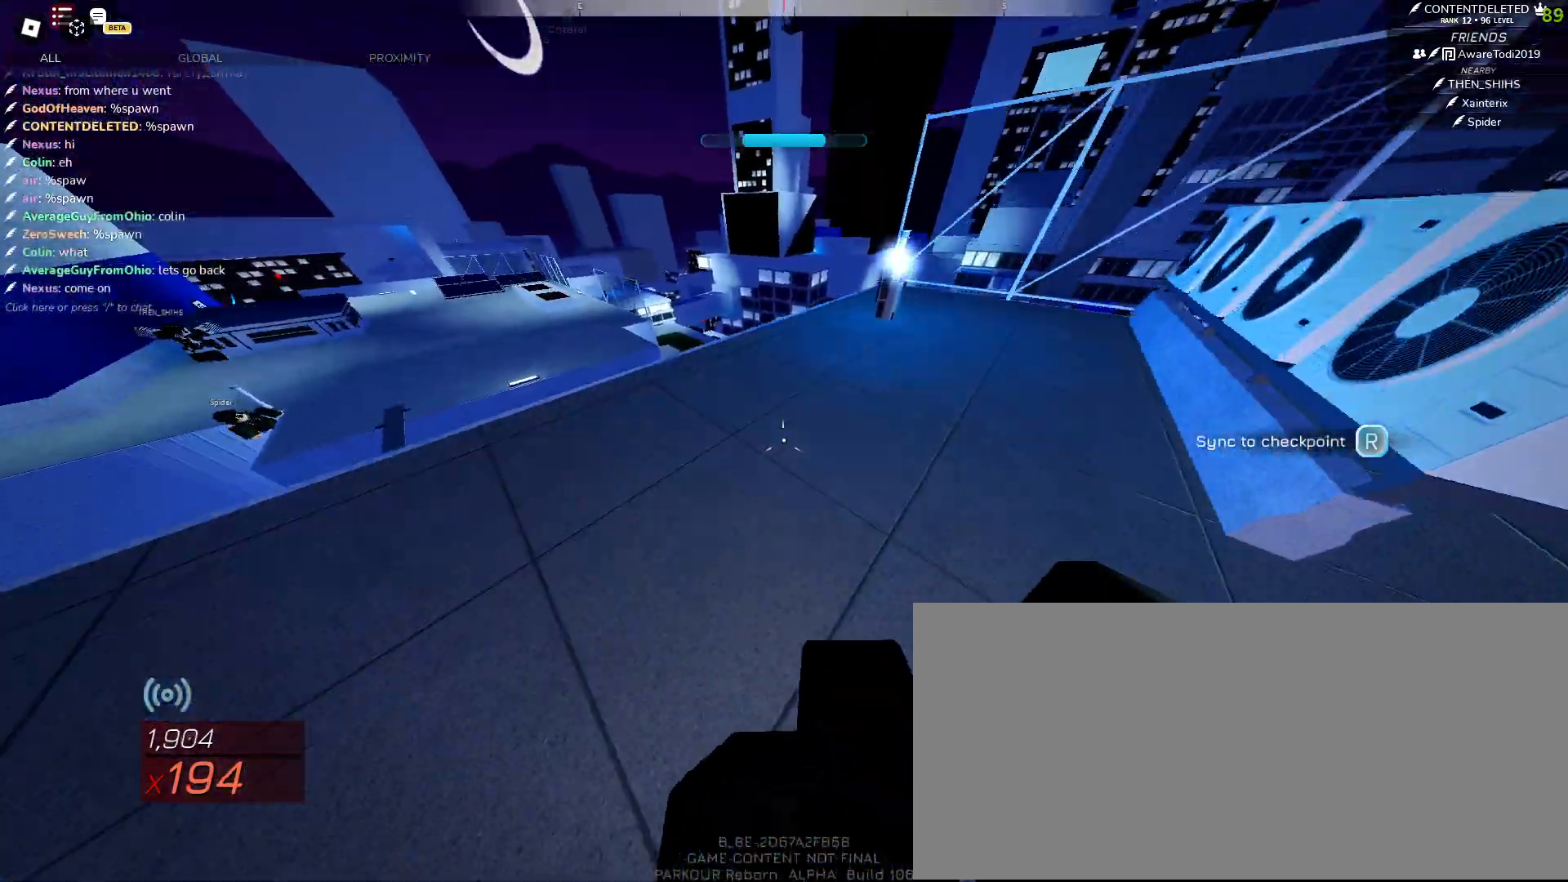
{"keys": ["a", "w"], "mouse": ["left"], "events": [[83, "w", "down"], [217, "d", "up"], [317, "a", "down"], [500, "mouse_left", "down"]]}
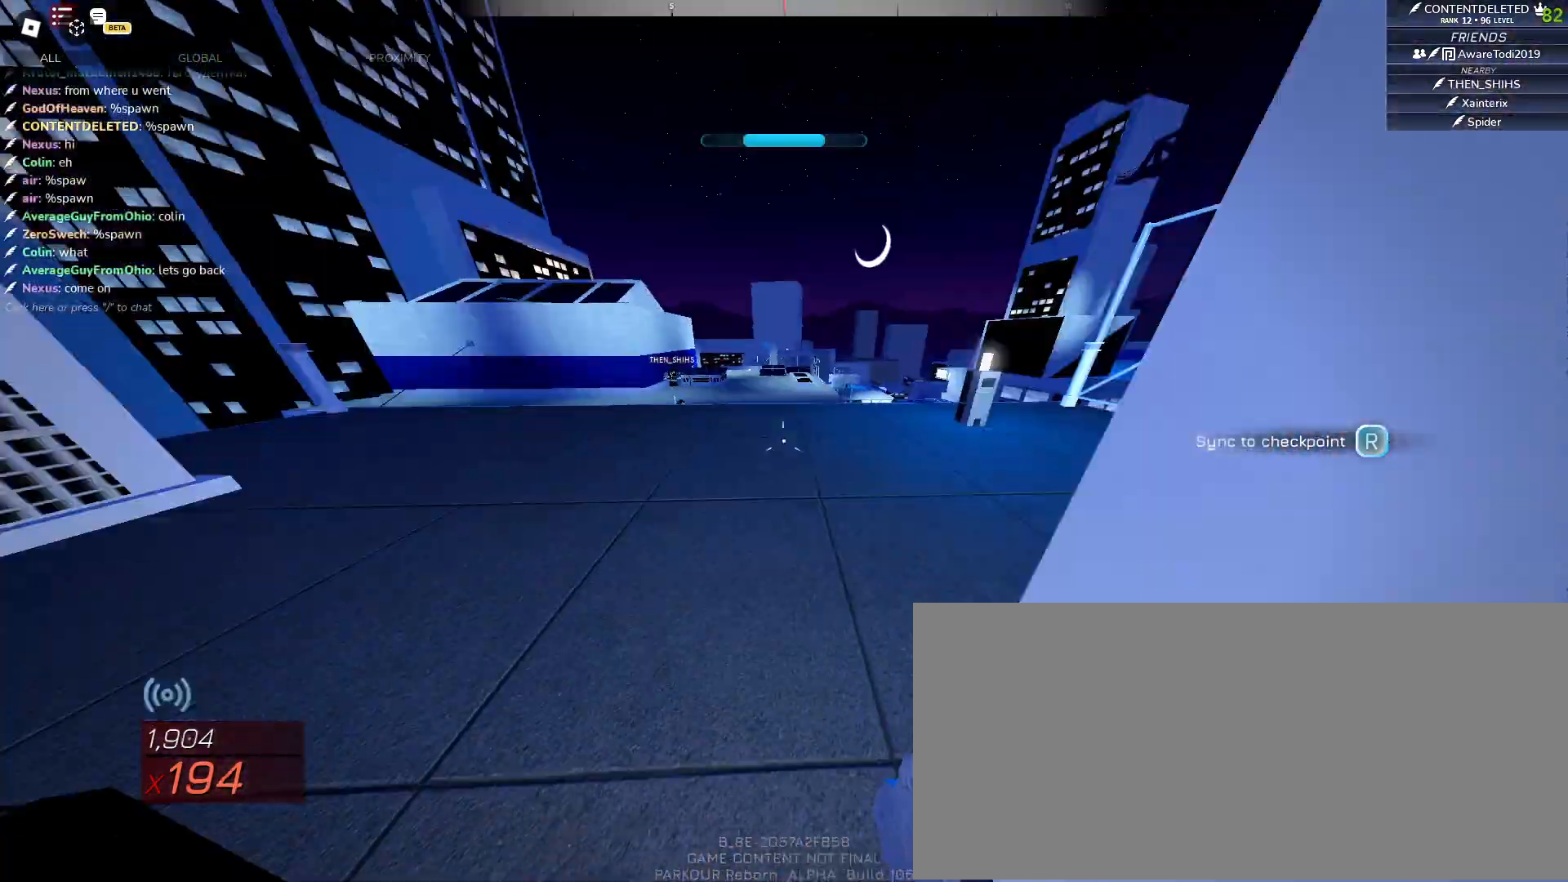
{"keys": ["w"], "mouse": ["left"], "events": [[217, "a", "up"]]}
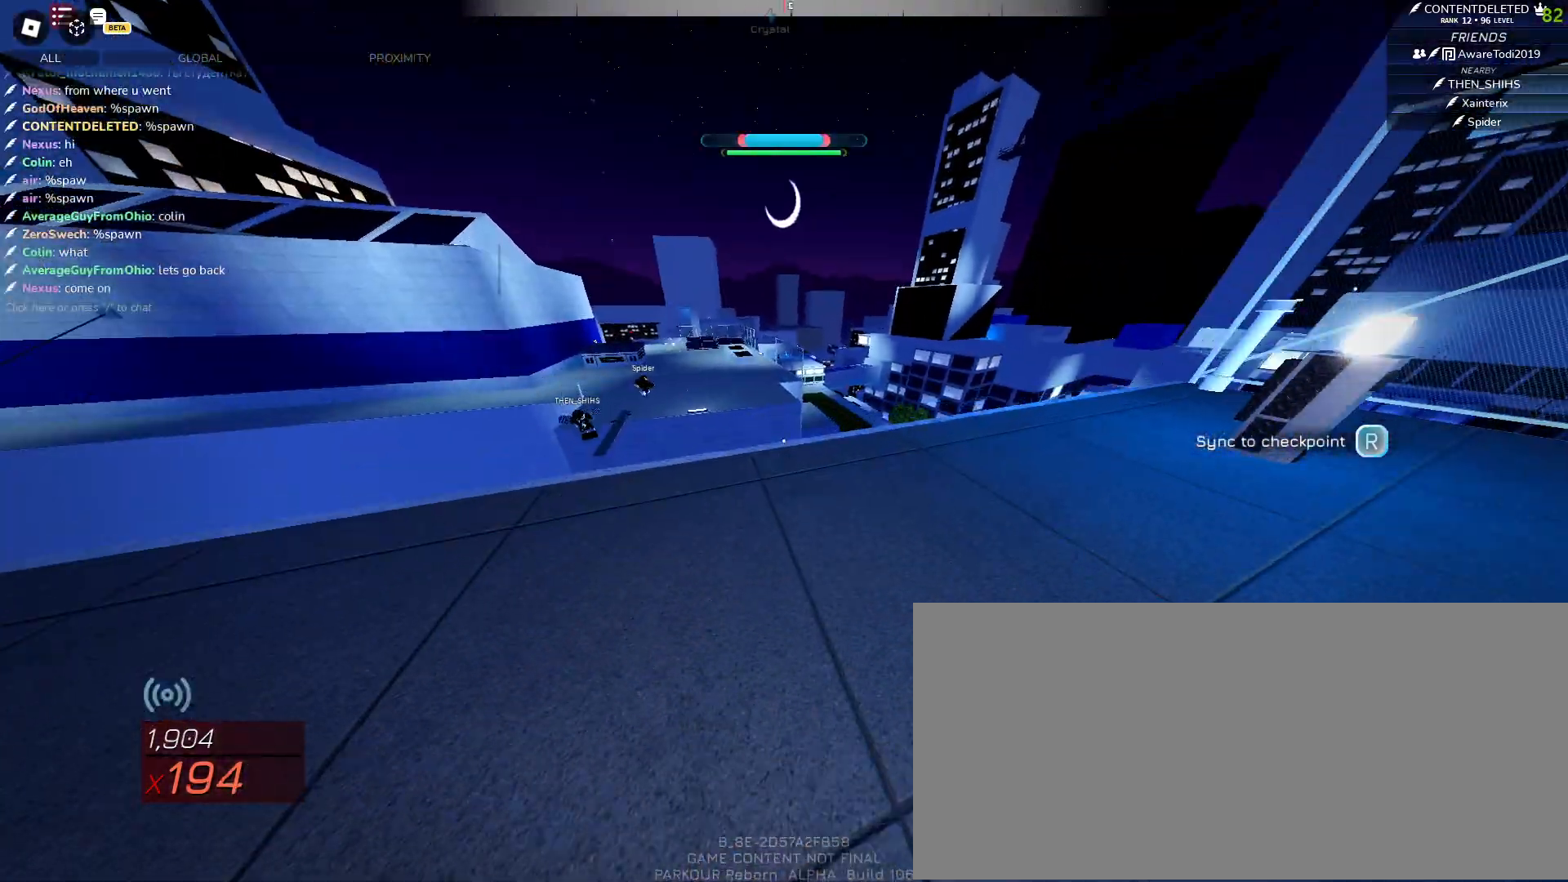
{"keys": ["space", "w"], "mouse": [], "events": [[217, "mouse_left", "up"], [267, "mouse_left", "down"], [350, "mouse_left", "up"], [383, "space", "down"]]}
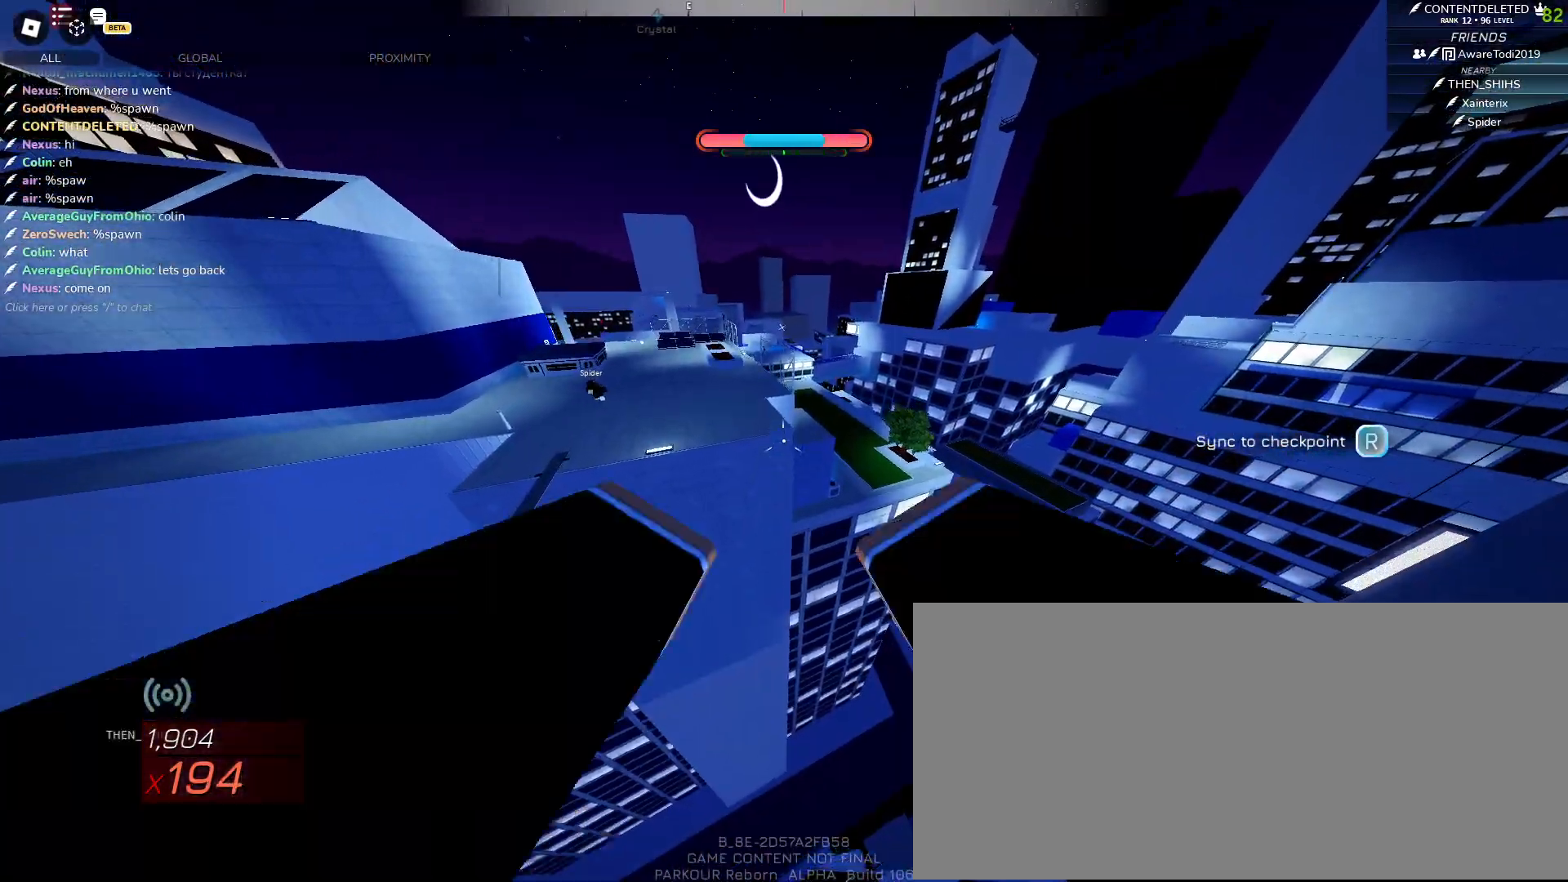
{"keys": ["space", "w"], "mouse": [], "events": []}
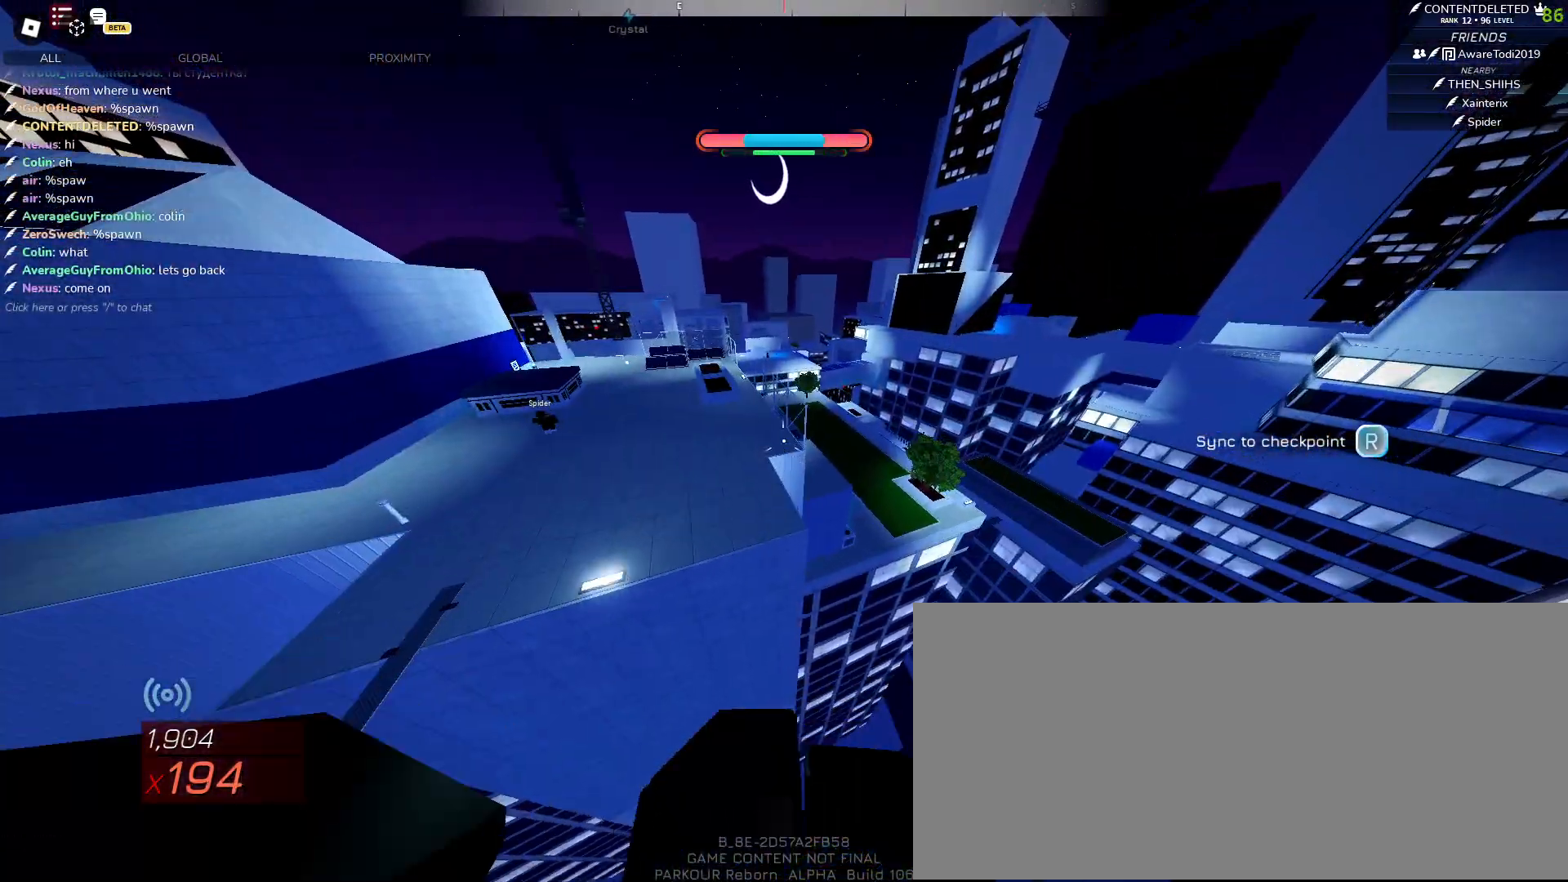
{"keys": ["w"], "mouse": [], "events": [[267, "space", "up"]]}
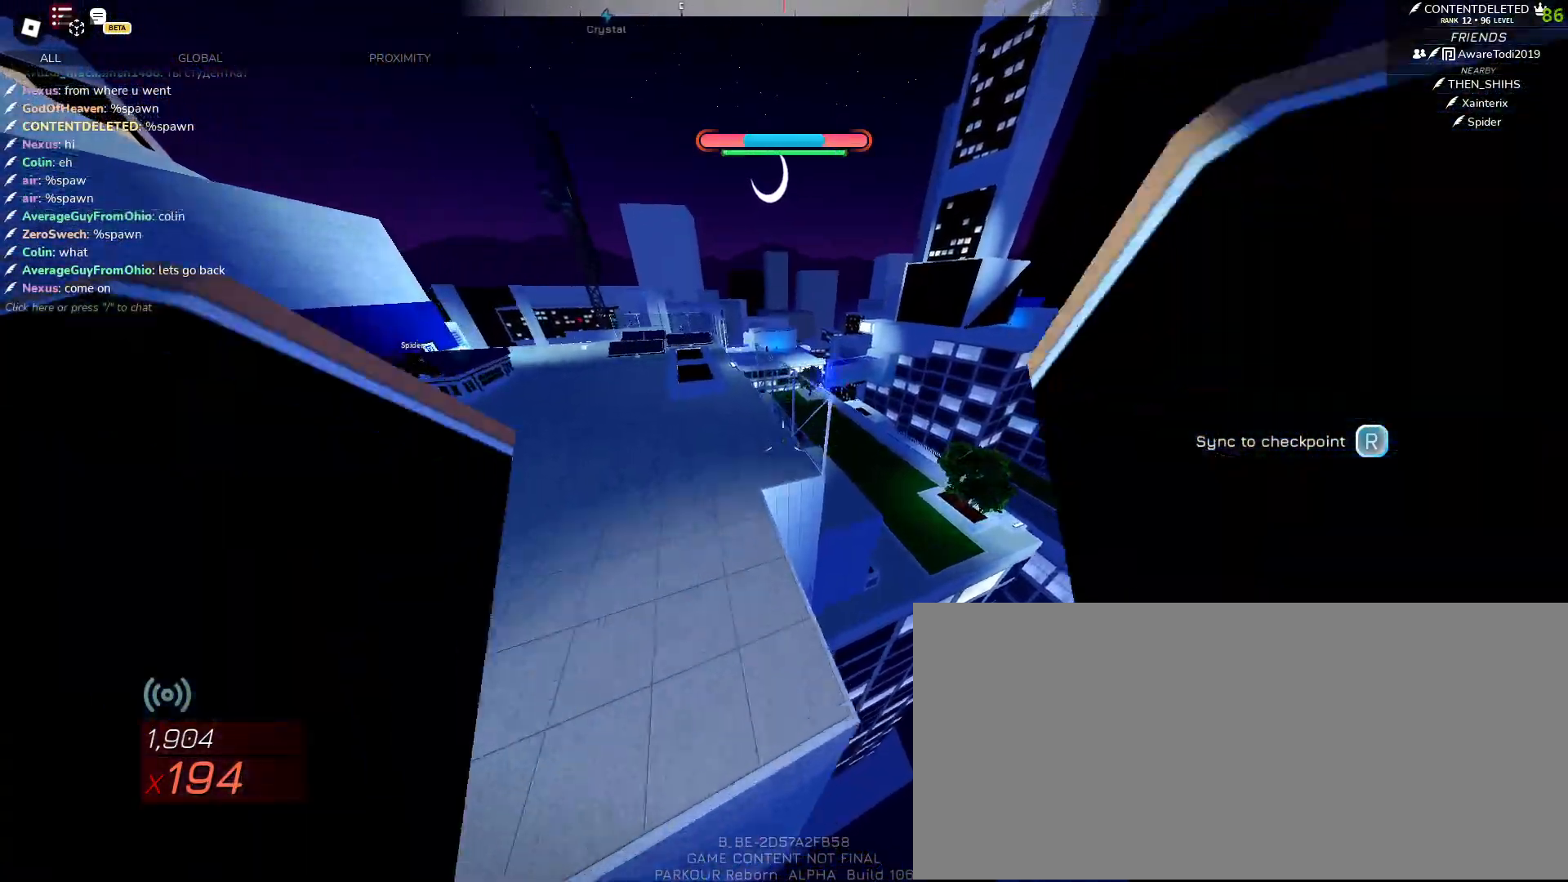
{"keys": ["d", "space", "w"], "mouse": [], "events": [[33, "d", "down"], [200, "shift", "down"], [317, "space", "down"], [417, "shift", "up"]]}
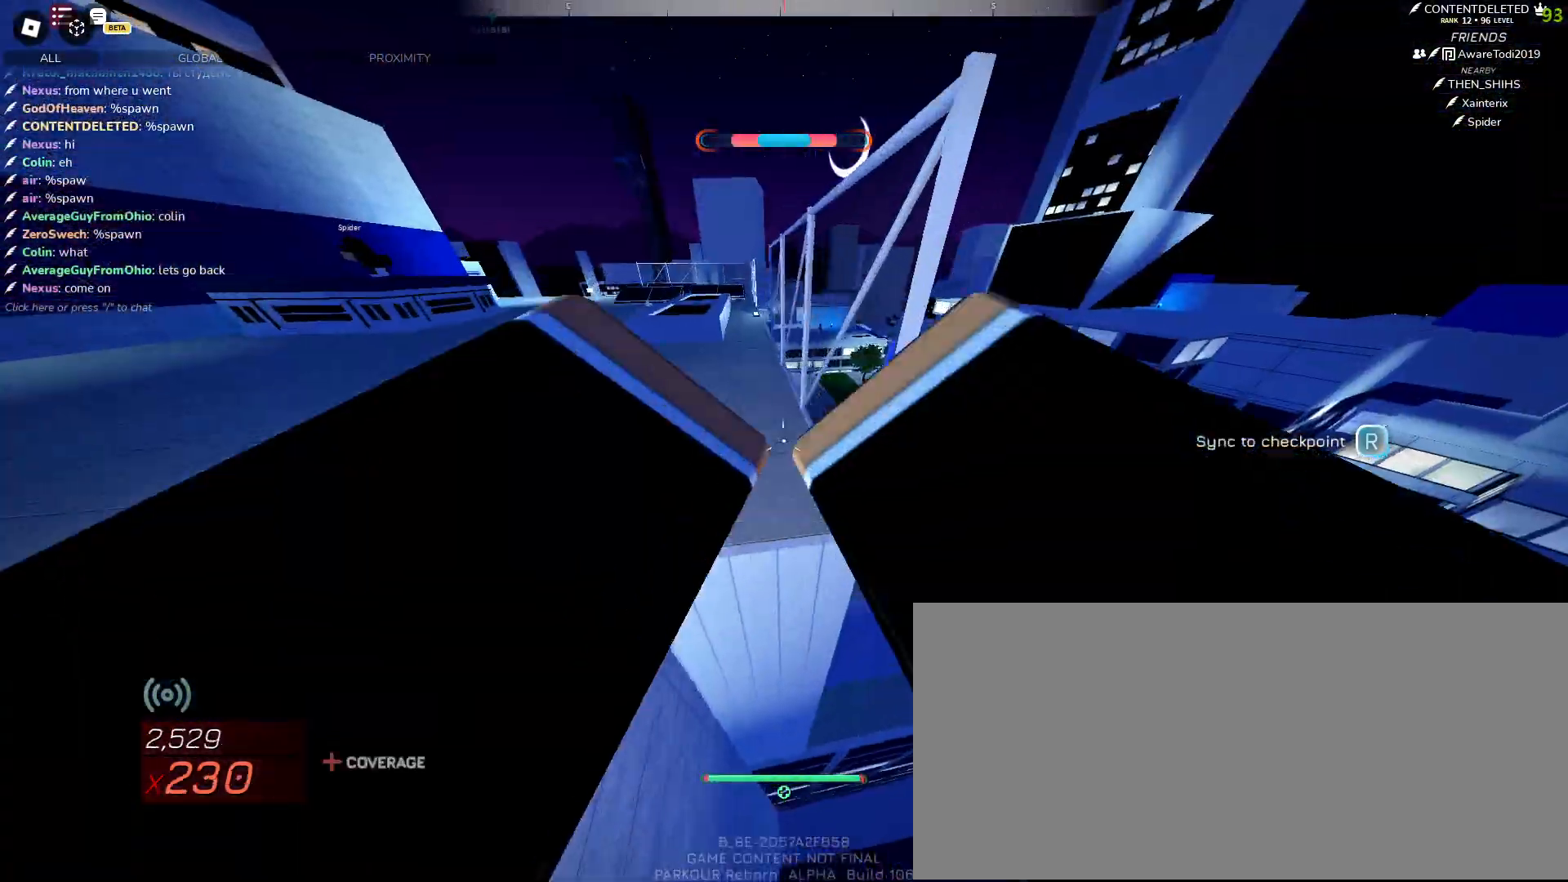
{"keys": ["s"], "mouse": [], "events": [[117, "d", "up"], [217, "space", "up"], [233, "w", "up"], [333, "a", "down"], [400, "s", "down"], [483, "a", "up"]]}
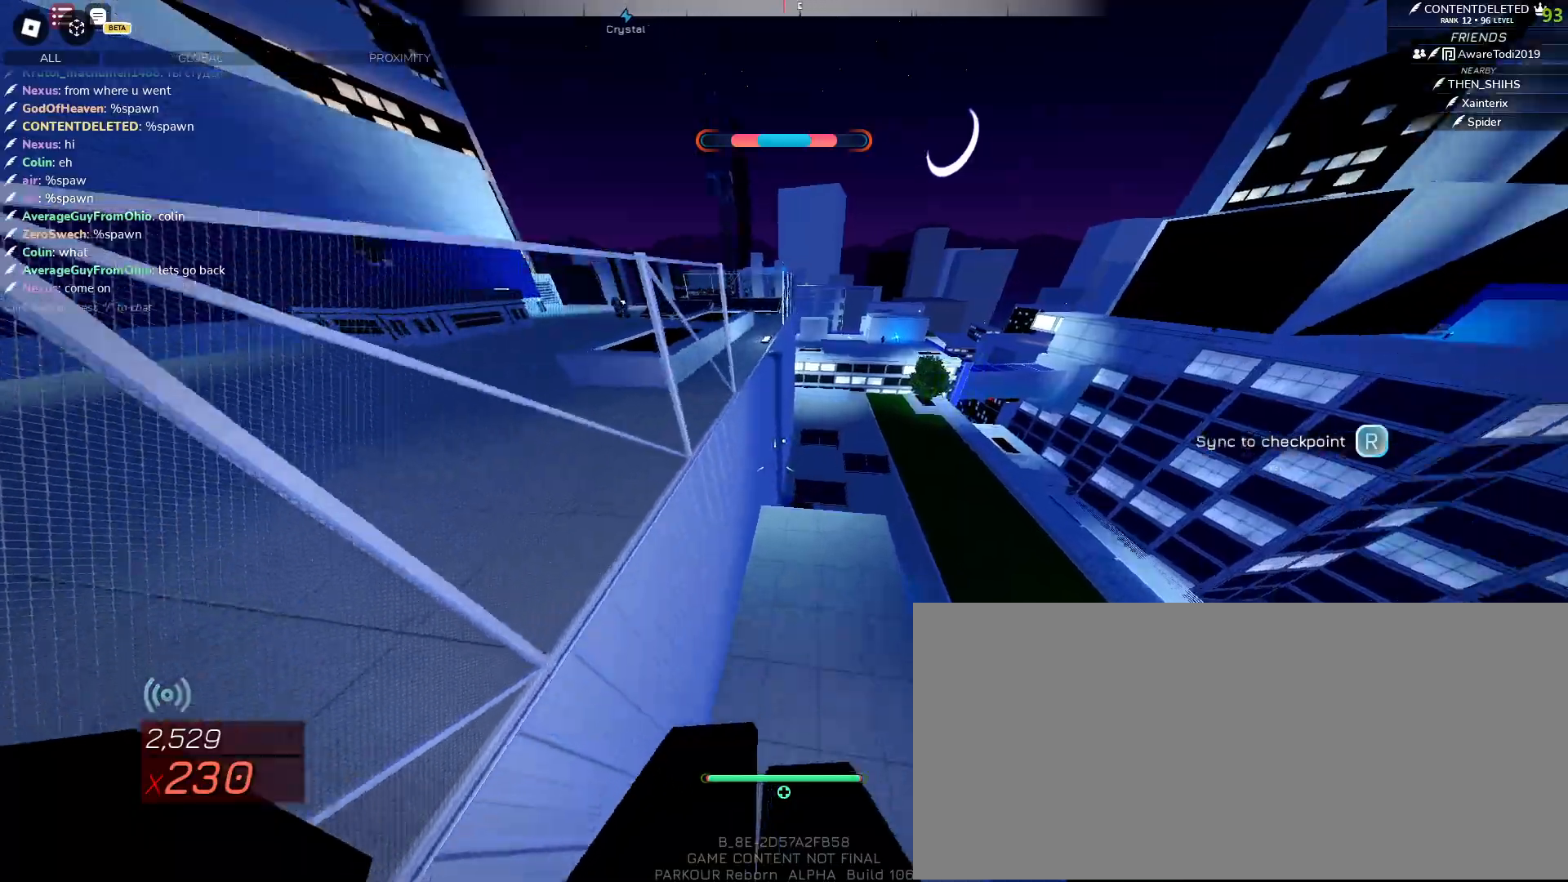
{"keys": ["w"], "mouse": [], "events": [[33, "a", "down"], [33, "s", "up"], [133, "w", "down"], [167, "a", "up"], [233, "e", "down"], [317, "e", "up"]]}
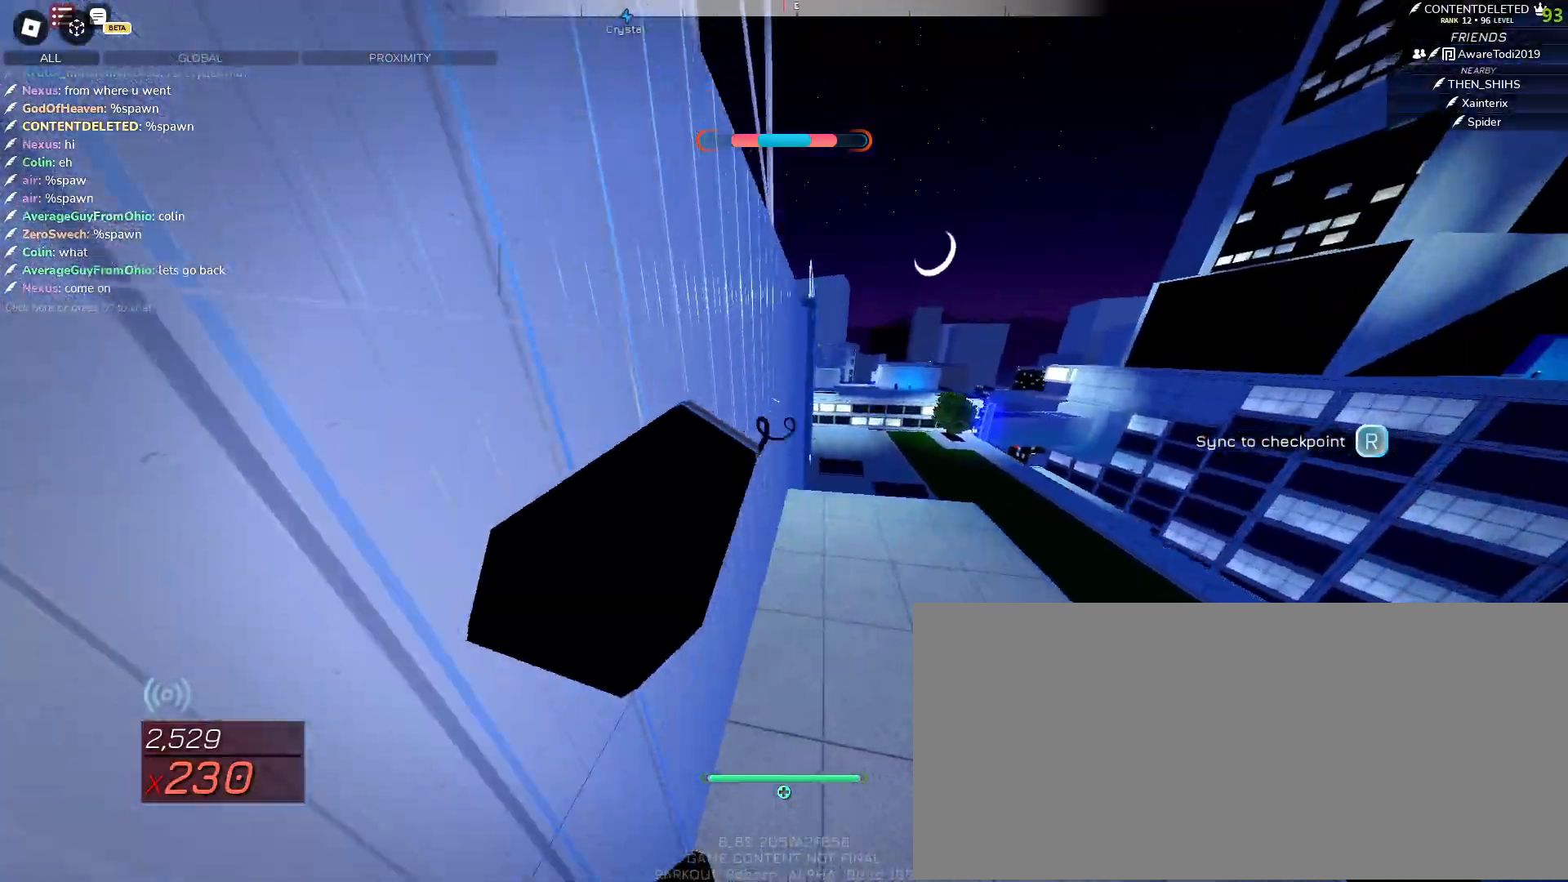
{"keys": ["w"], "mouse": [], "events": [[183, "space", "down"], [500, "space", "up"]]}
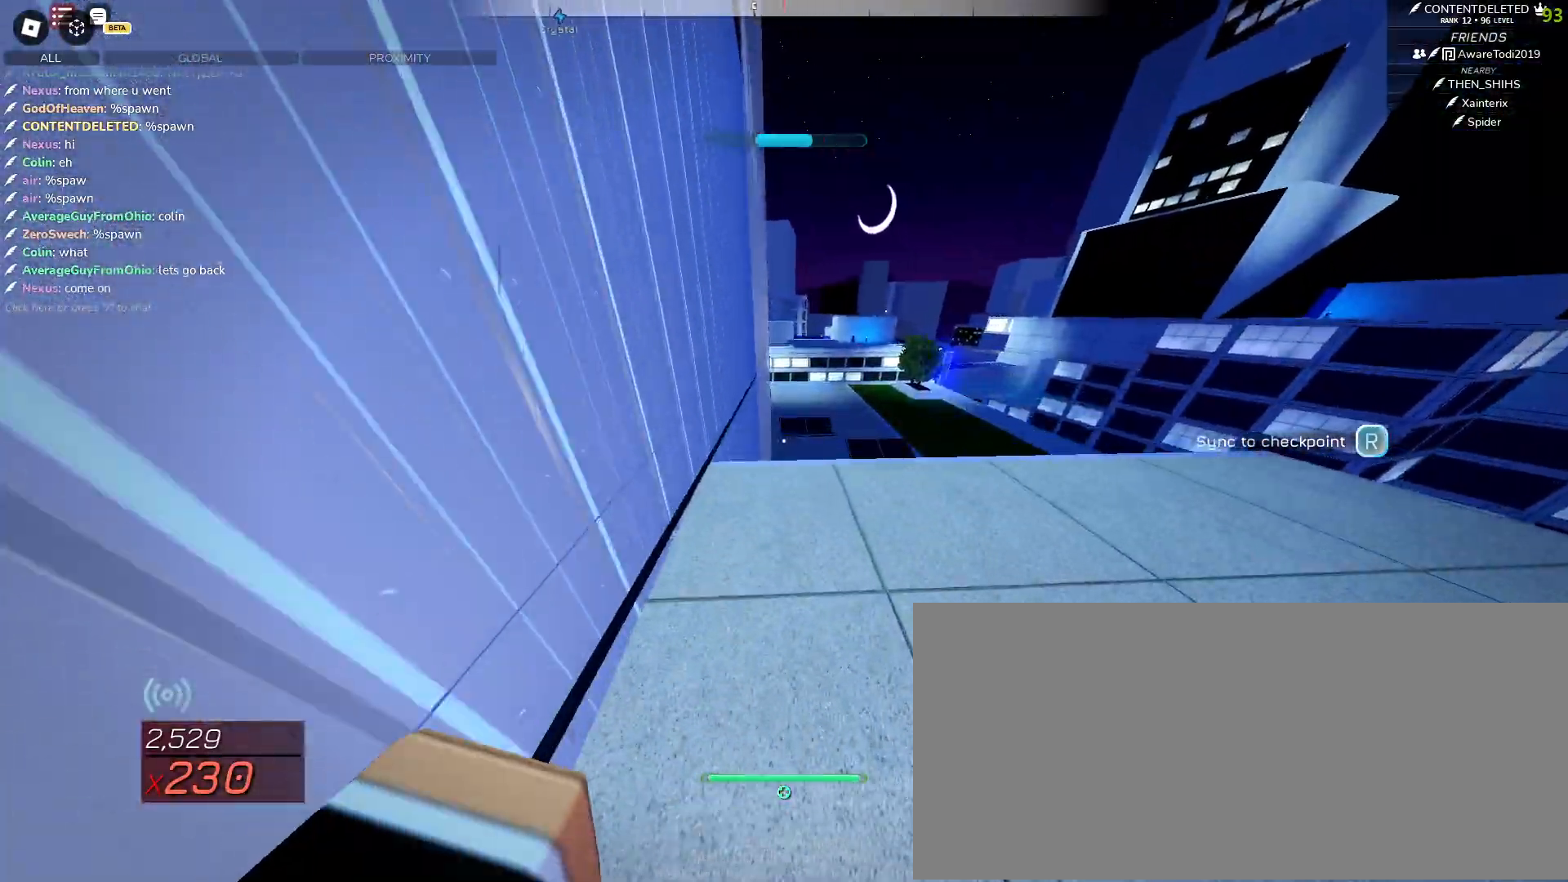
{"keys": ["w"], "mouse": [], "events": [[250, "space", "down"], [367, "space", "up"]]}
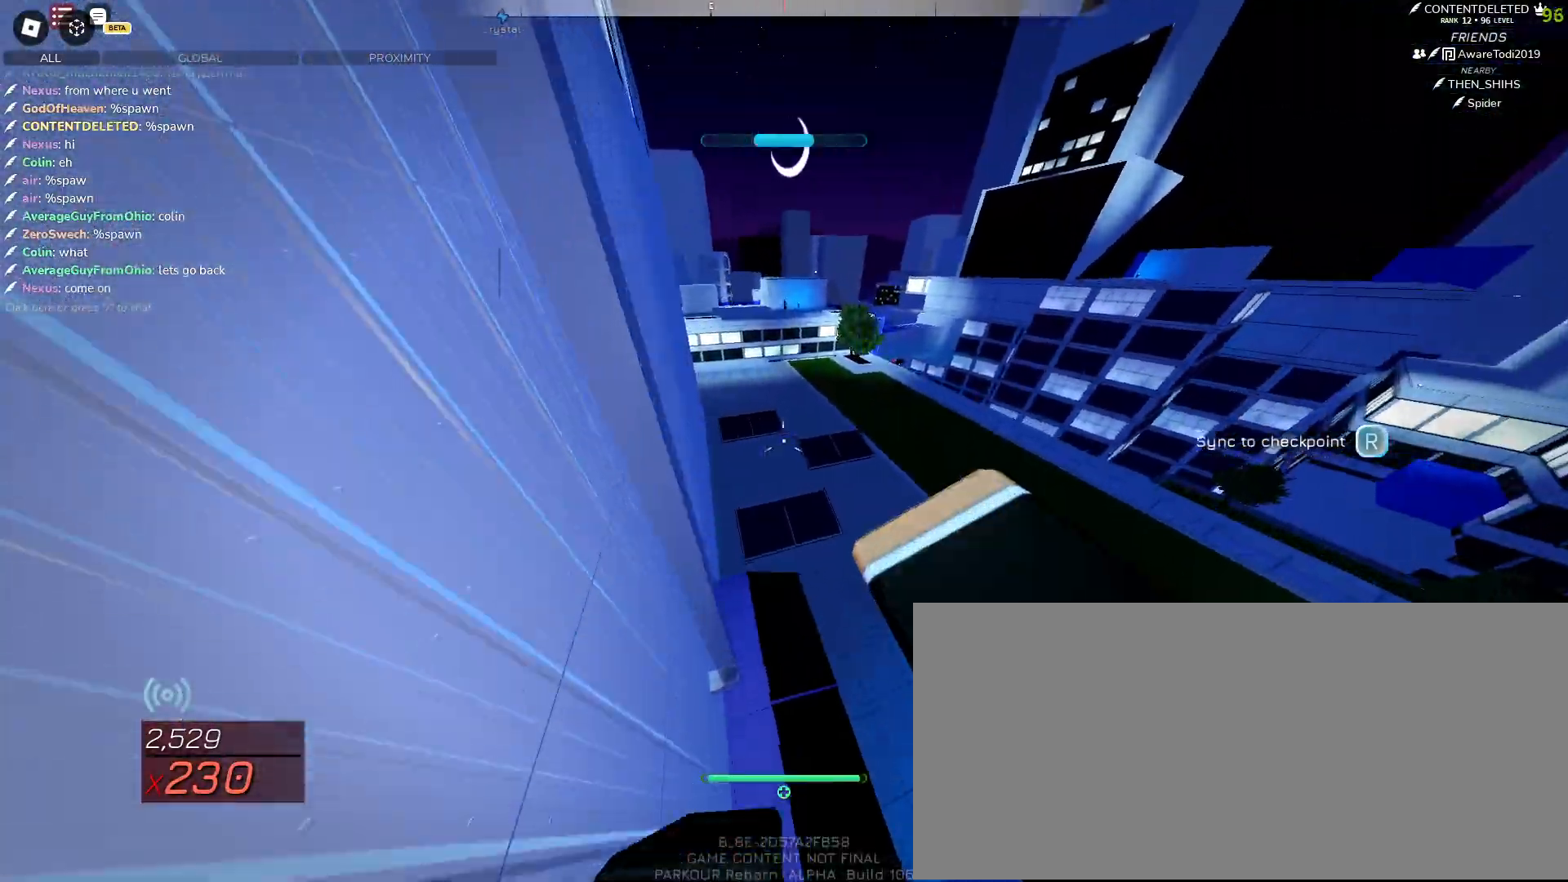
{"keys": ["a", "w"], "mouse": [], "events": [[300, "a", "down"]]}
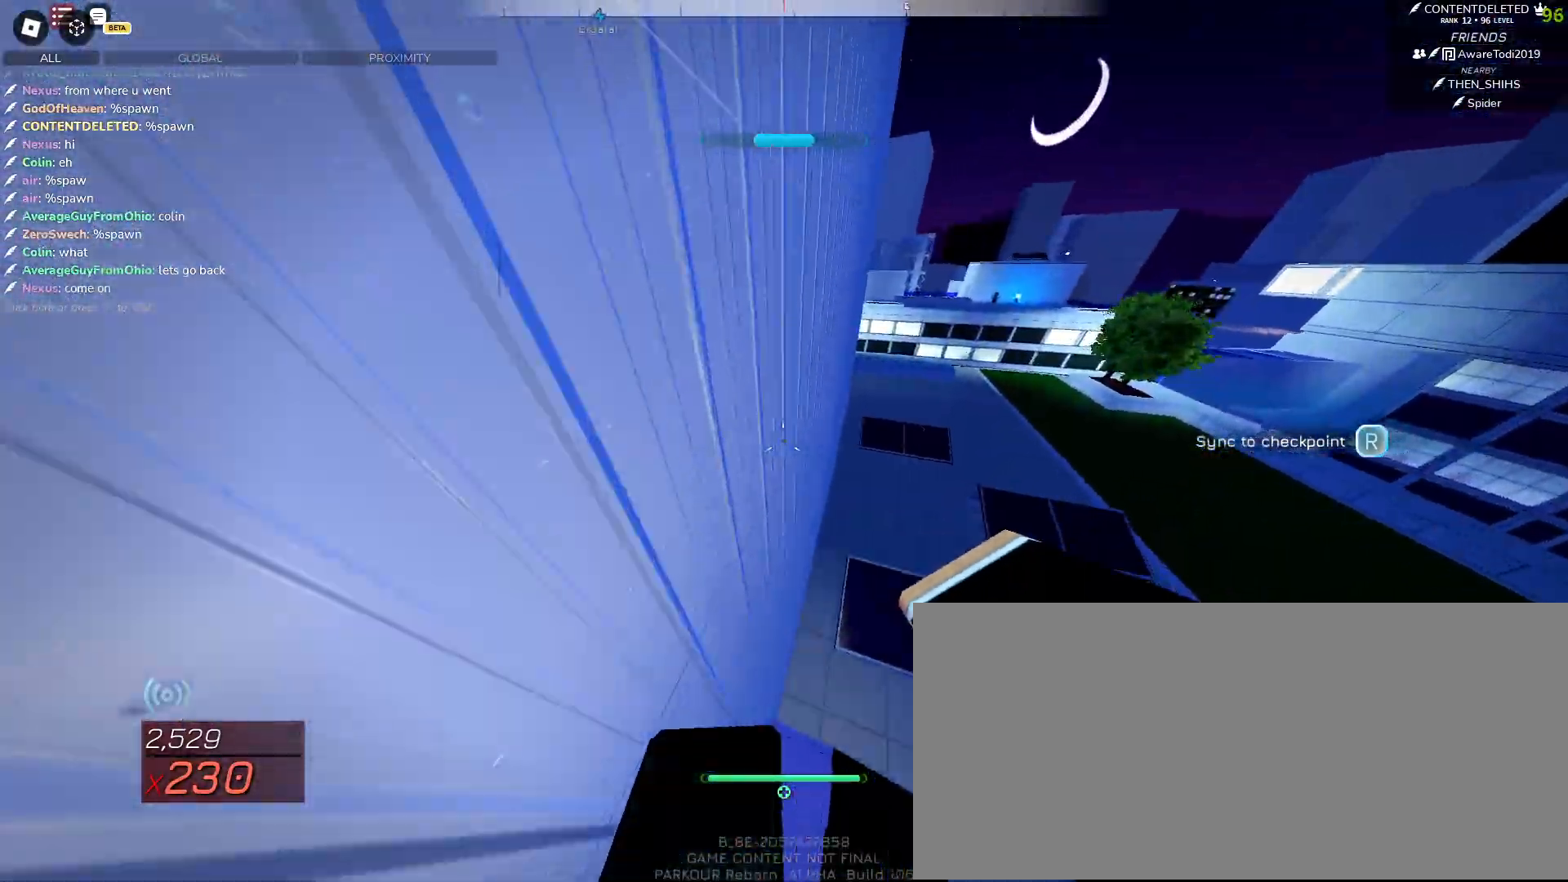
{"keys": ["w"], "mouse": [], "events": [[67, "a", "up"], [167, "mouse_left", "down"], [233, "mouse_left", "up"], [233, "space", "down"], [350, "space", "up"]]}
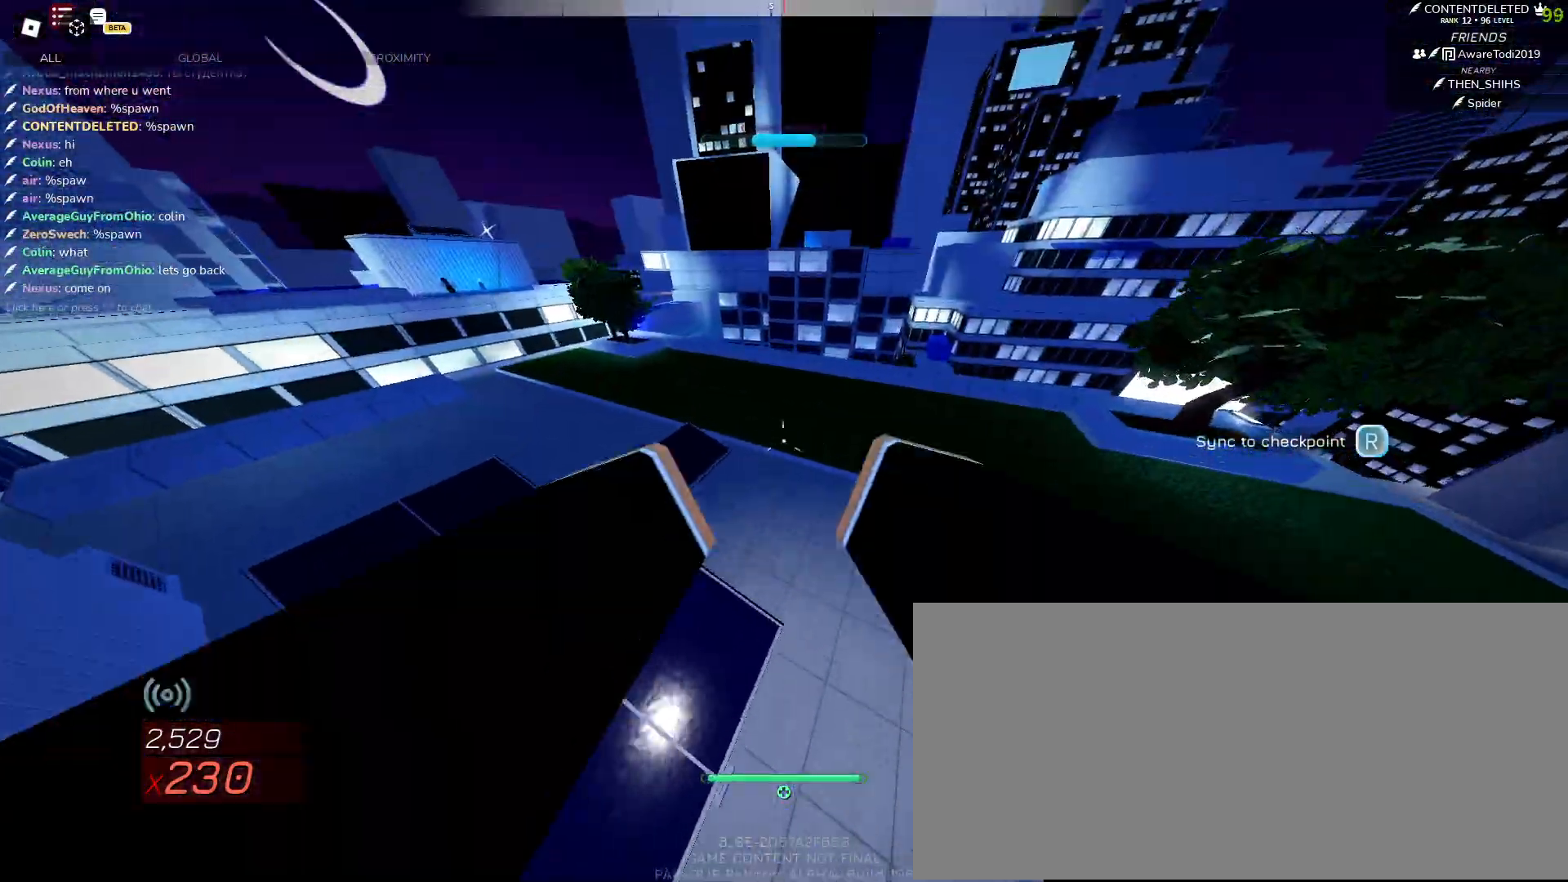
{"keys": ["w"], "mouse": [], "events": []}
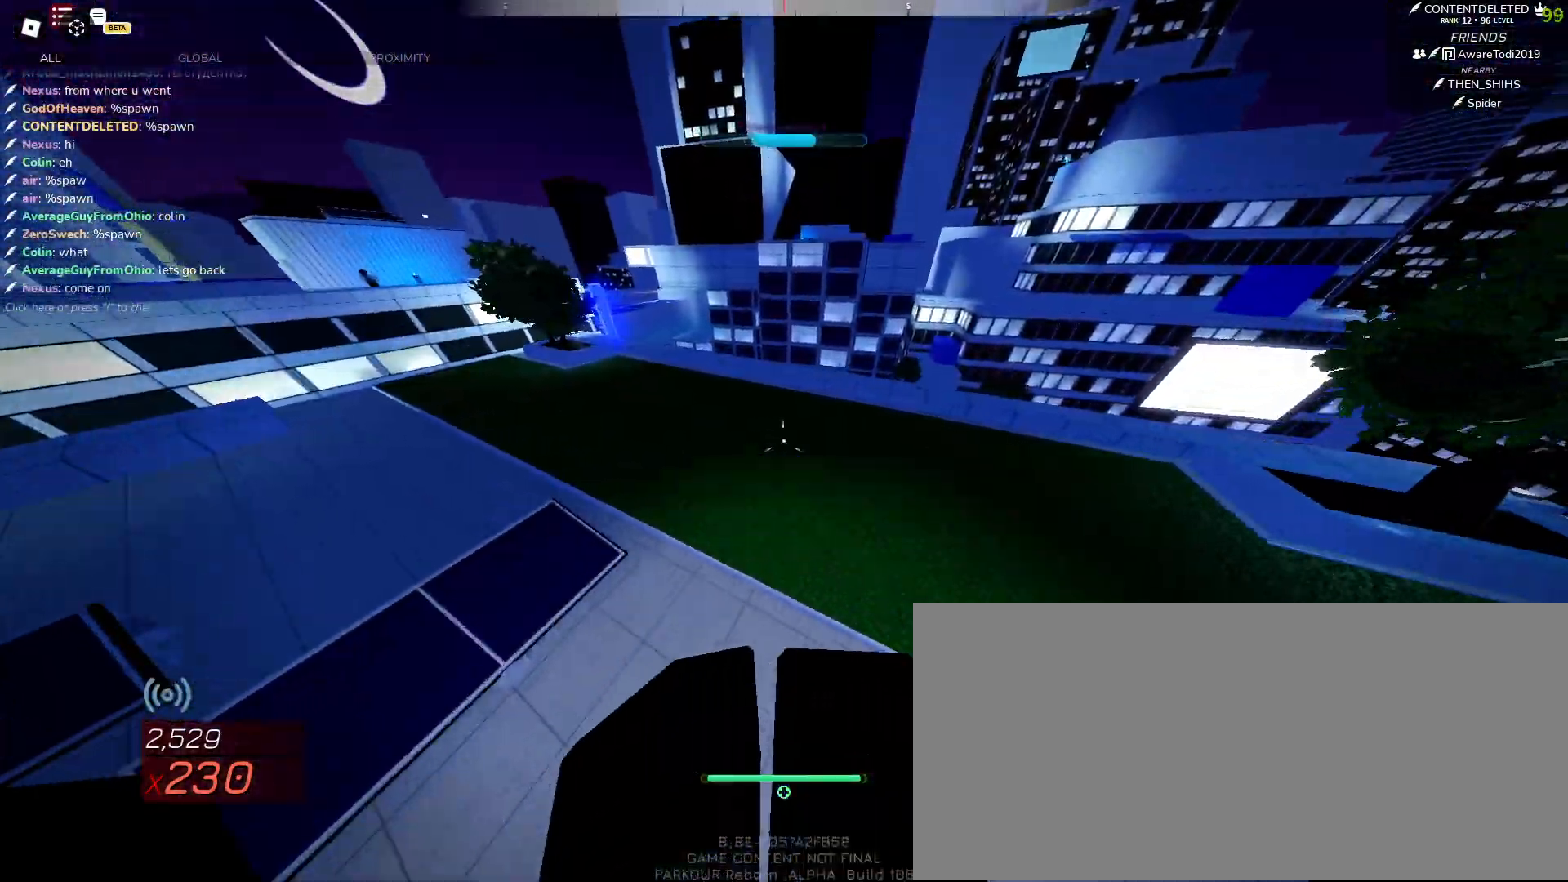
{"keys": ["shift", "w"], "mouse": [], "events": [[333, "shift", "down"]]}
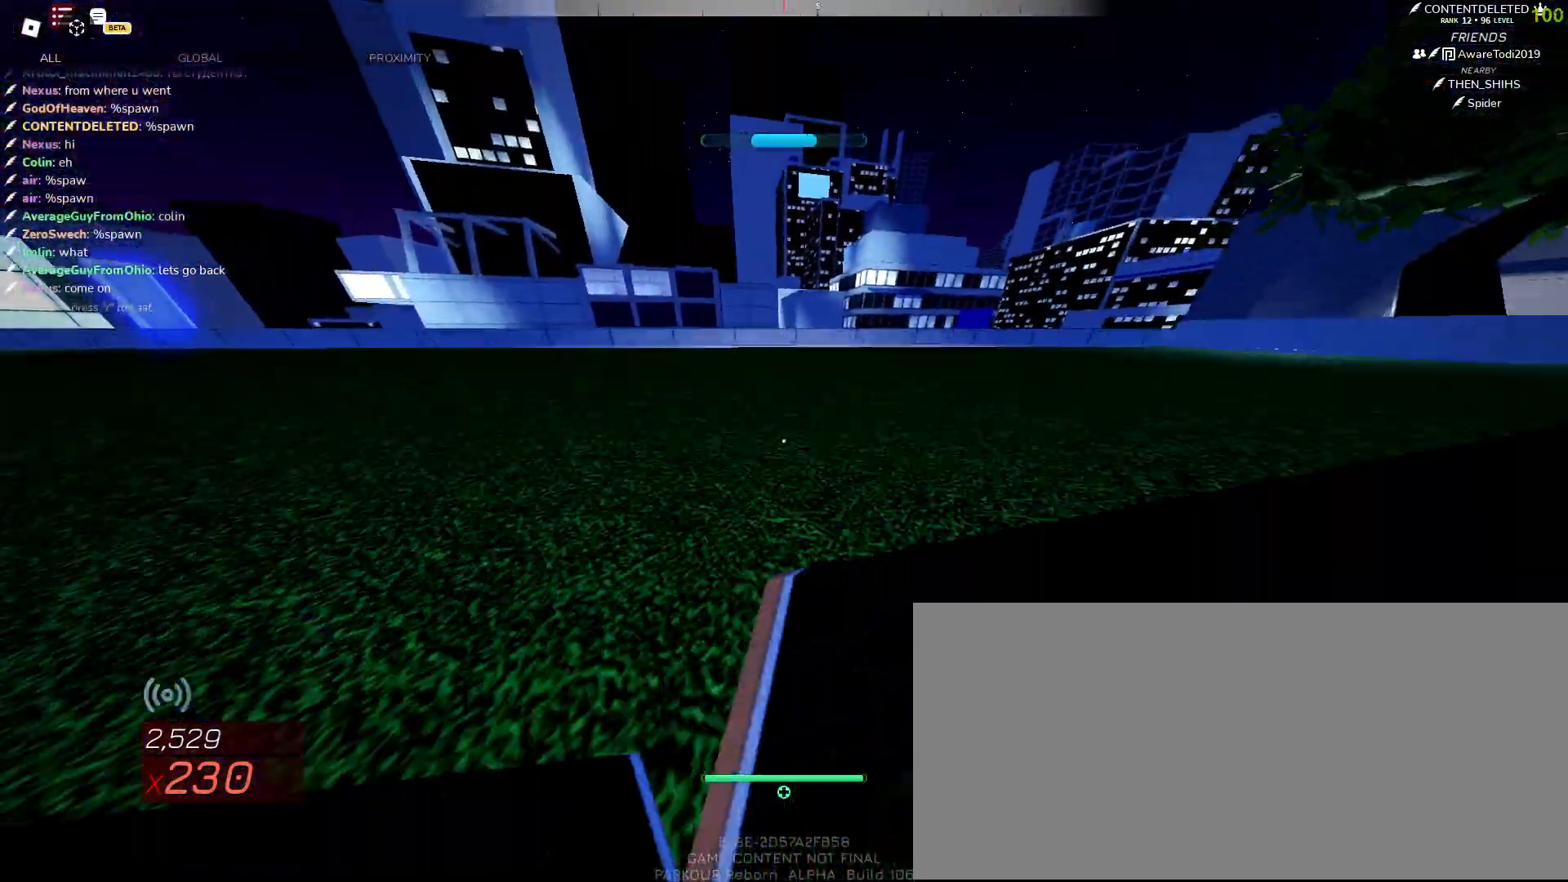
{"keys": ["w"], "mouse": [], "events": [[33, "shift", "up"], [133, "shift", "down"], [200, "shift", "up"]]}
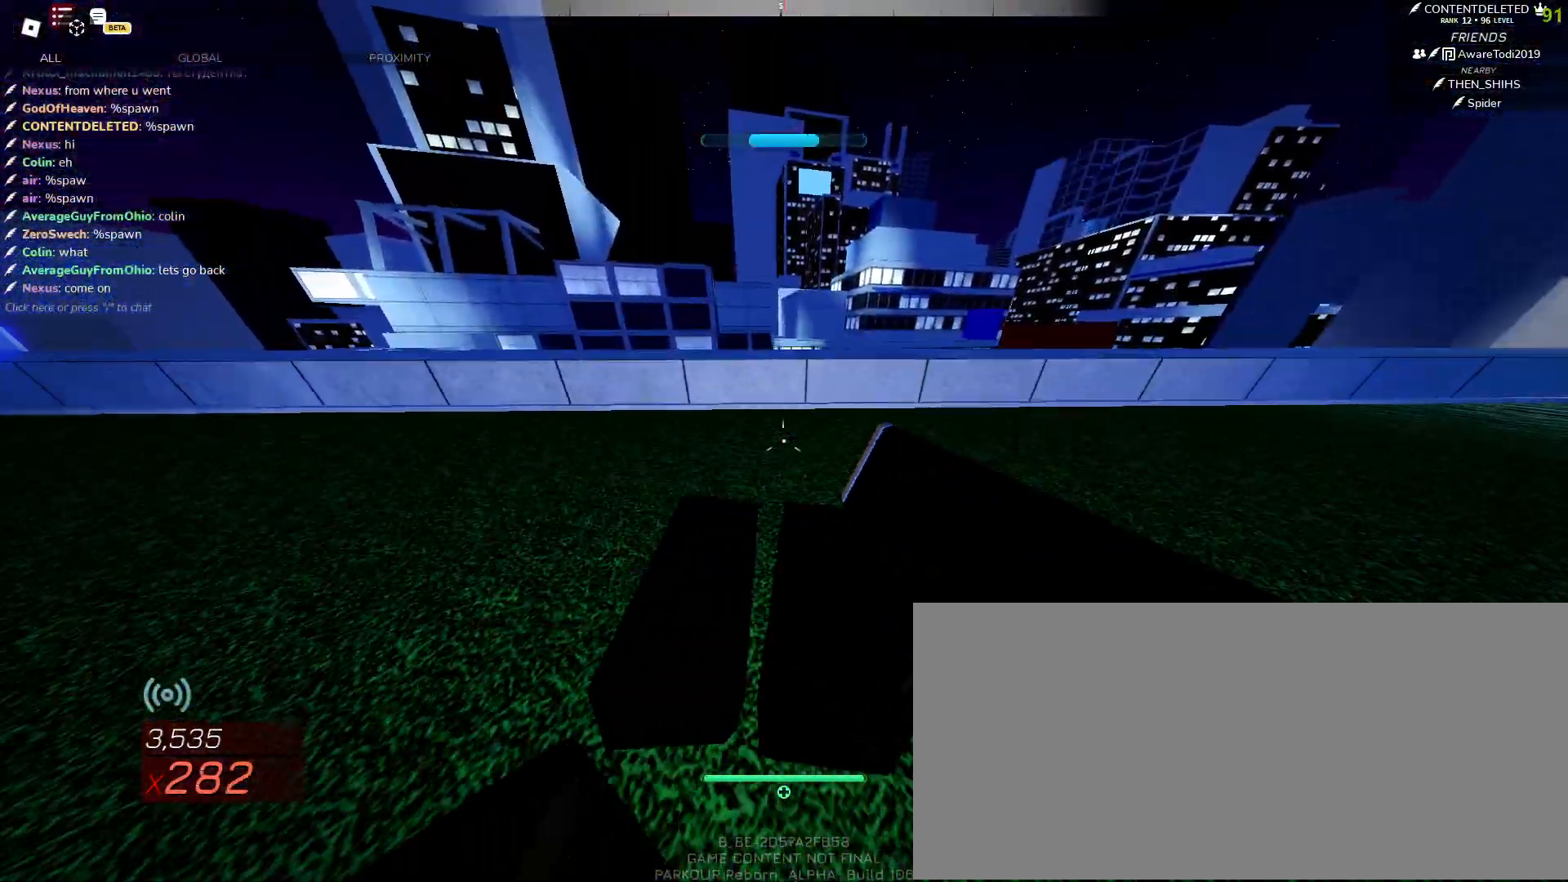
{"keys": ["w"], "mouse": [], "events": [[283, "space", "down"], [400, "space", "up"]]}
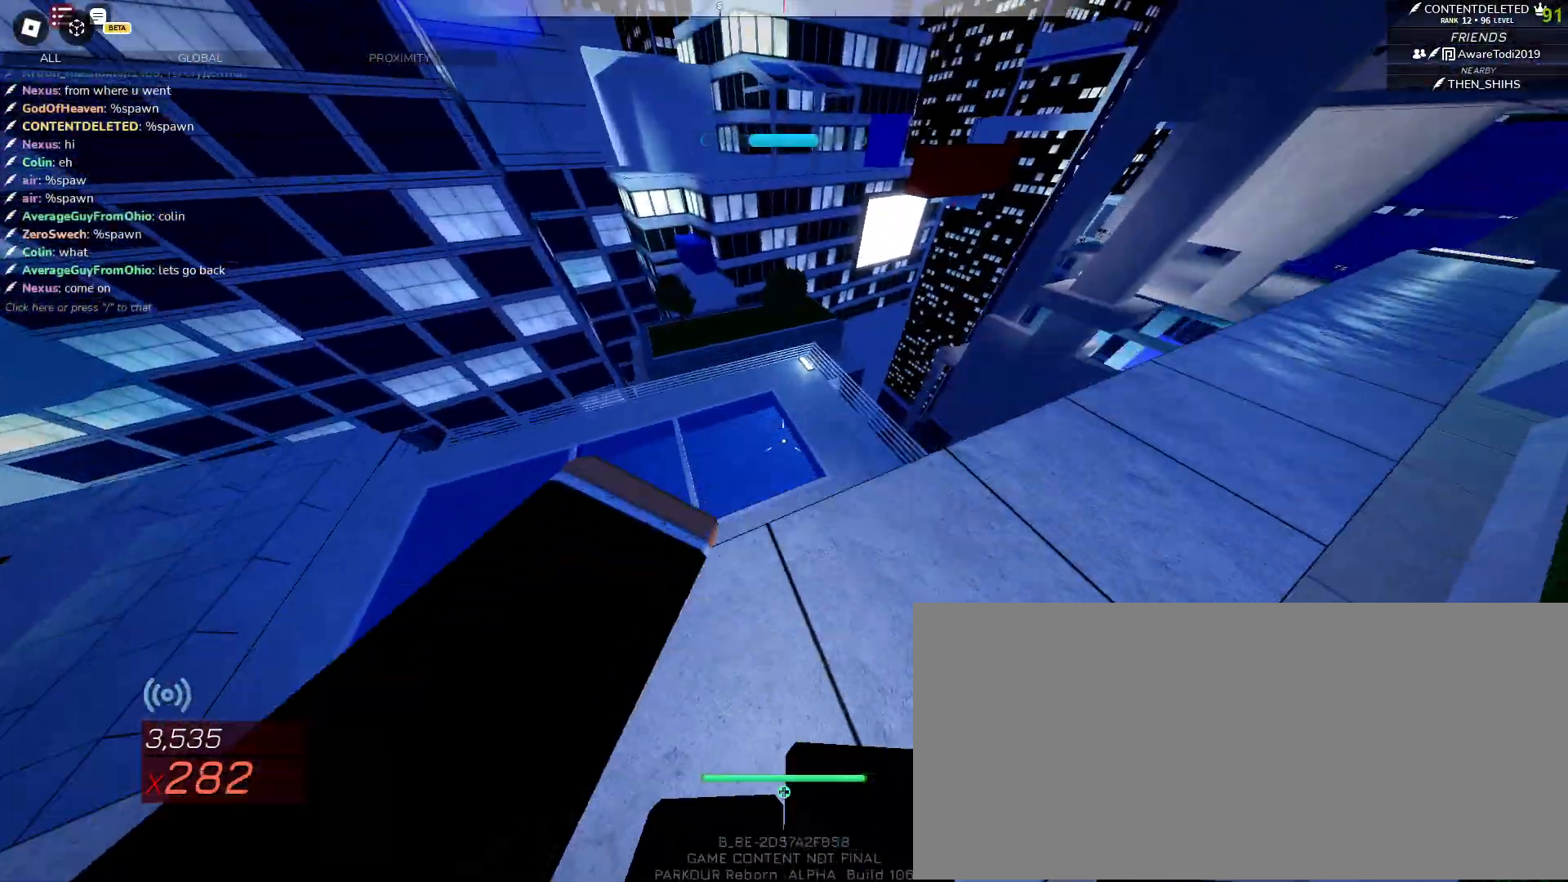
{"keys": ["w"], "mouse": [], "events": []}
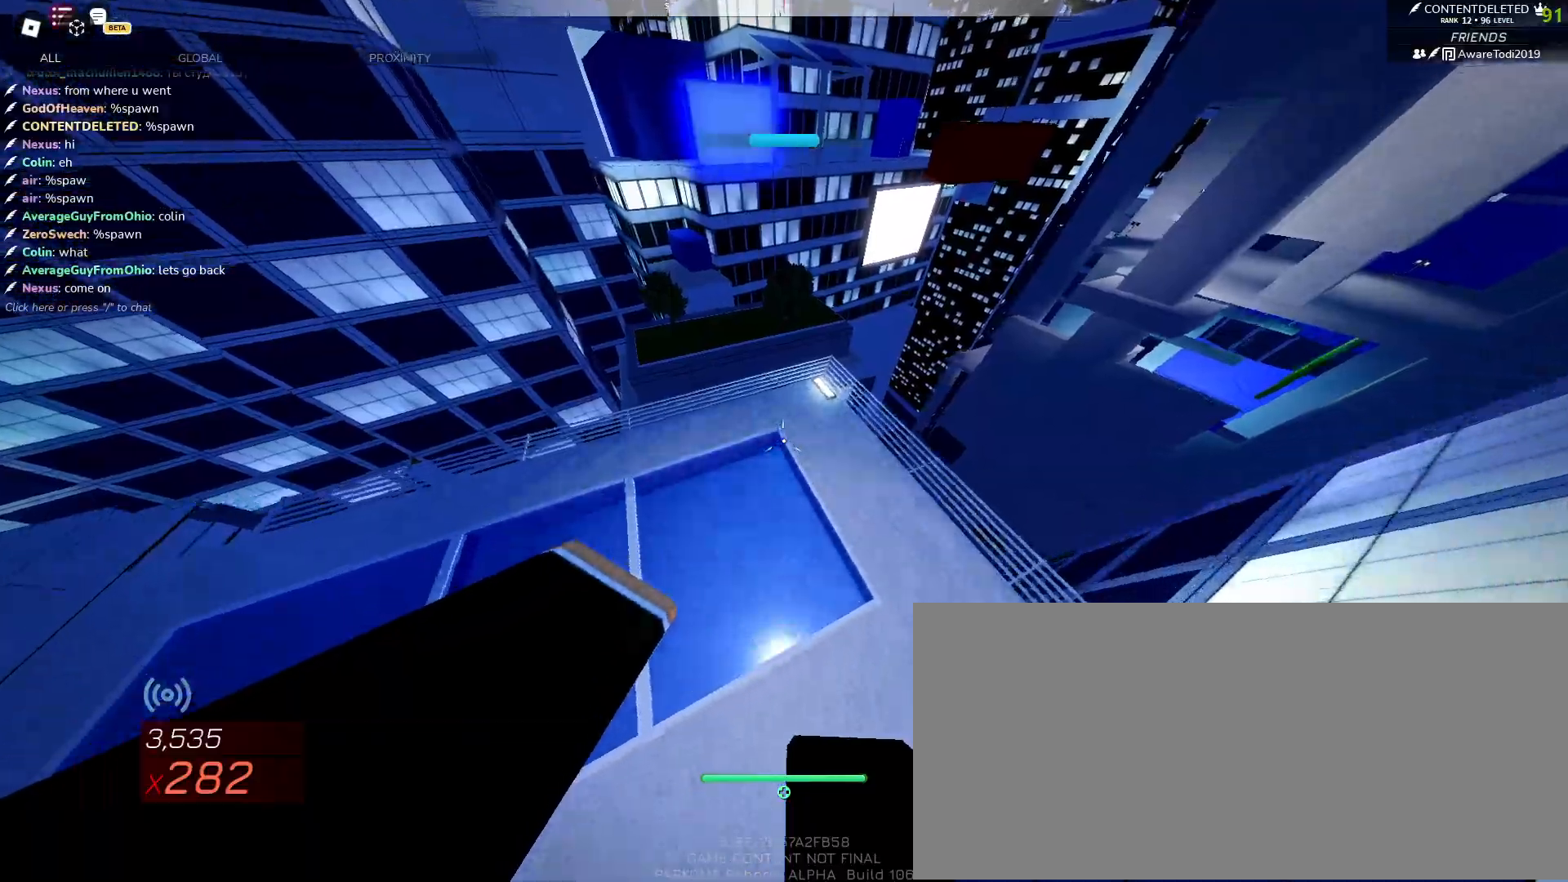
{"keys": ["shift", "w"], "mouse": [], "events": [[350, "shift", "down"]]}
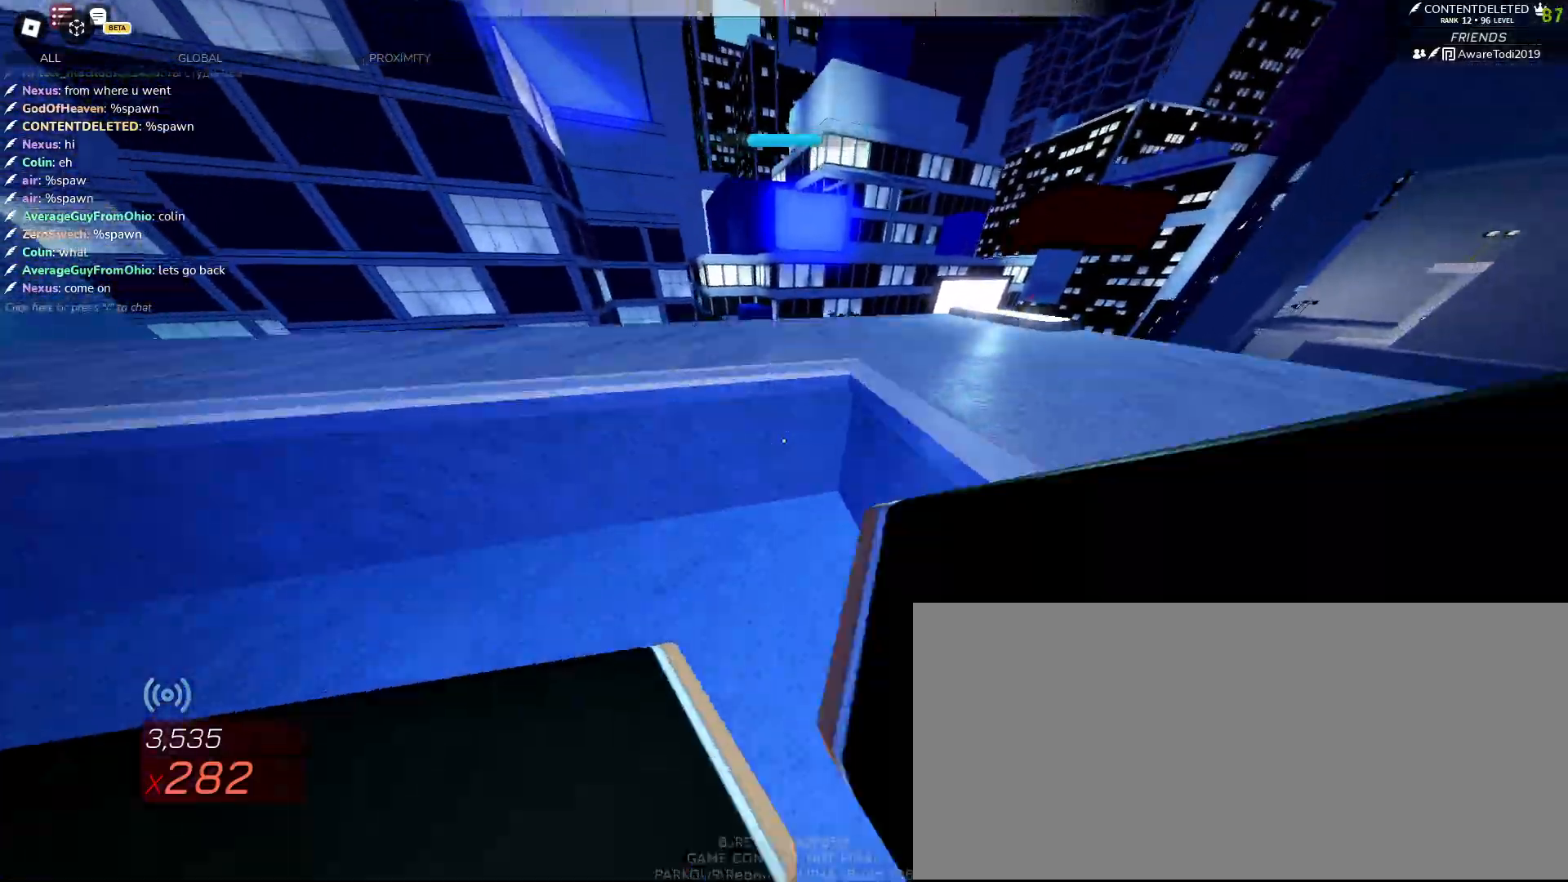
{"keys": ["w"], "mouse": ["left"], "events": [[50, "shift", "up"], [117, "mouse_left", "down"]]}
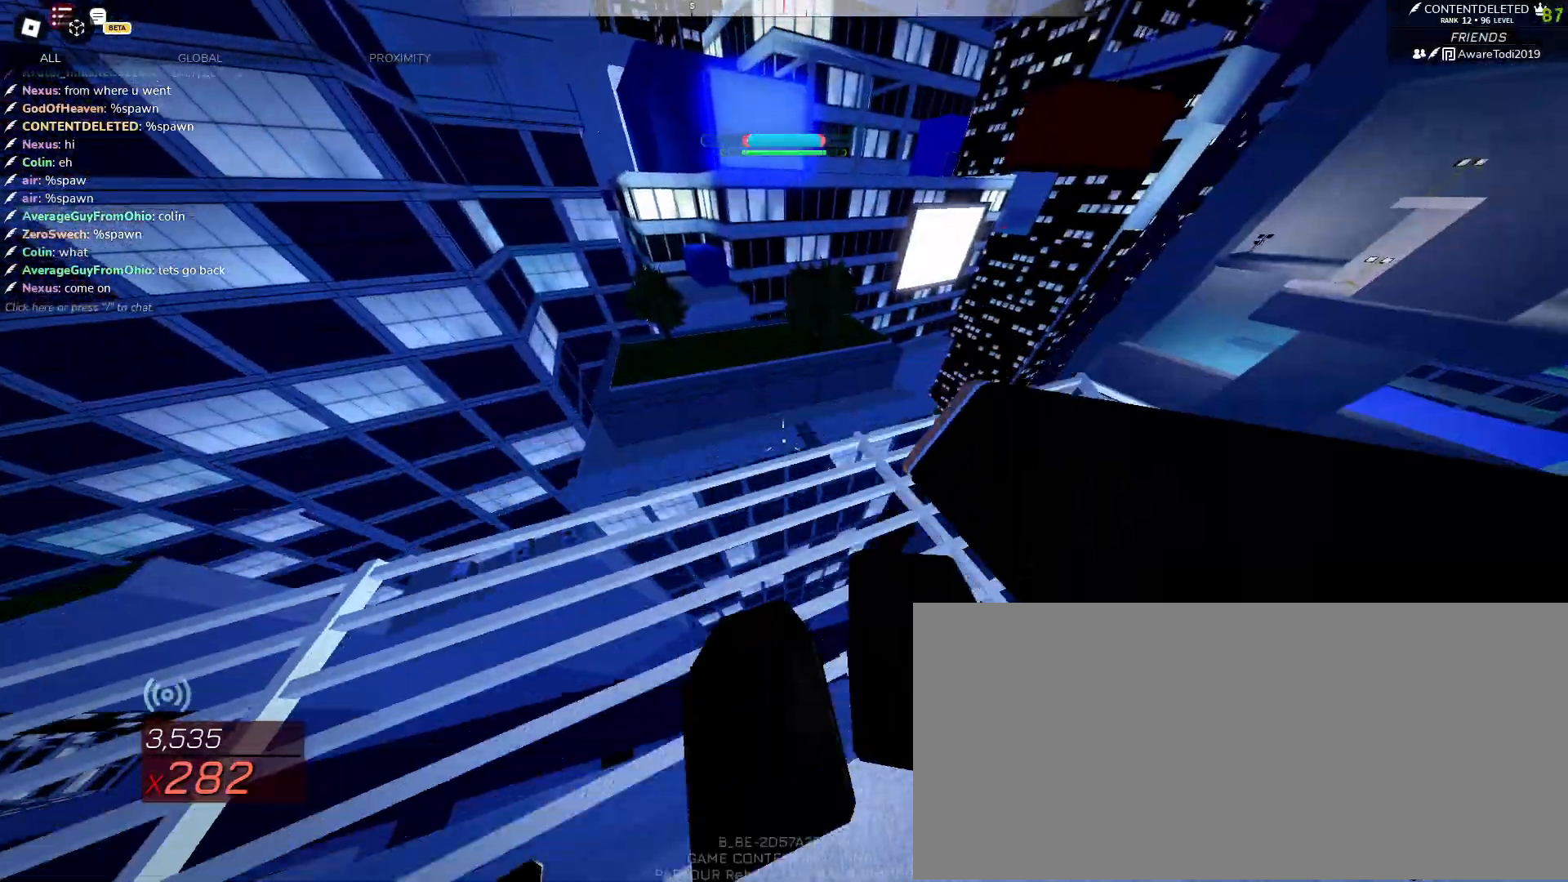
{"keys": ["space", "w"], "mouse": [], "events": [[133, "mouse_left", "up"], [183, "mouse_left", "down"], [267, "mouse_left", "up"], [267, "space", "down"]]}
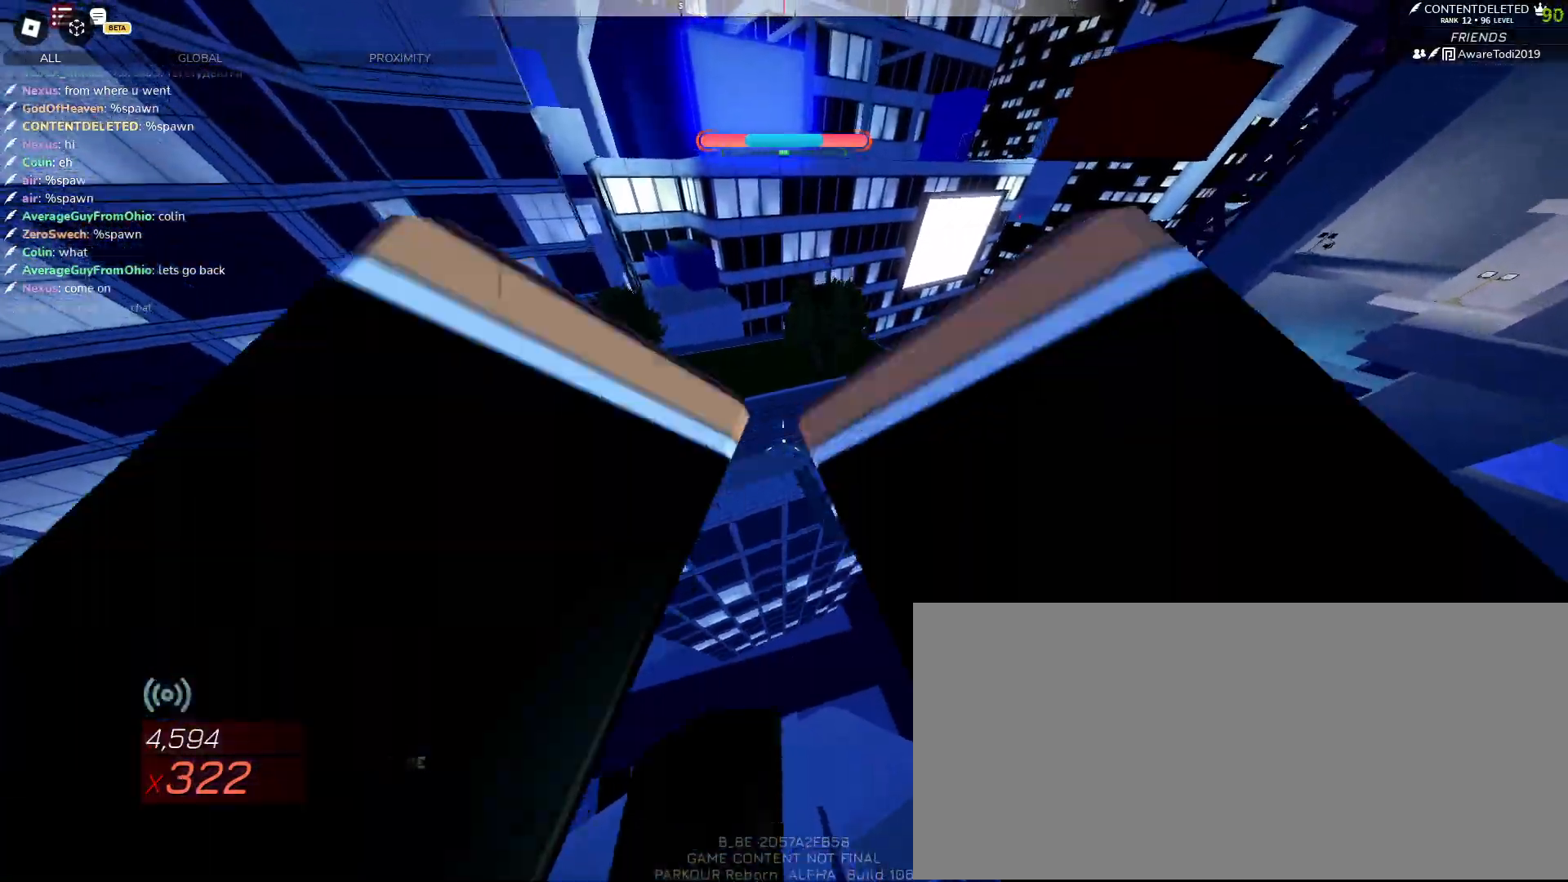
{"keys": ["w"], "mouse": [], "events": [[383, "space", "up"]]}
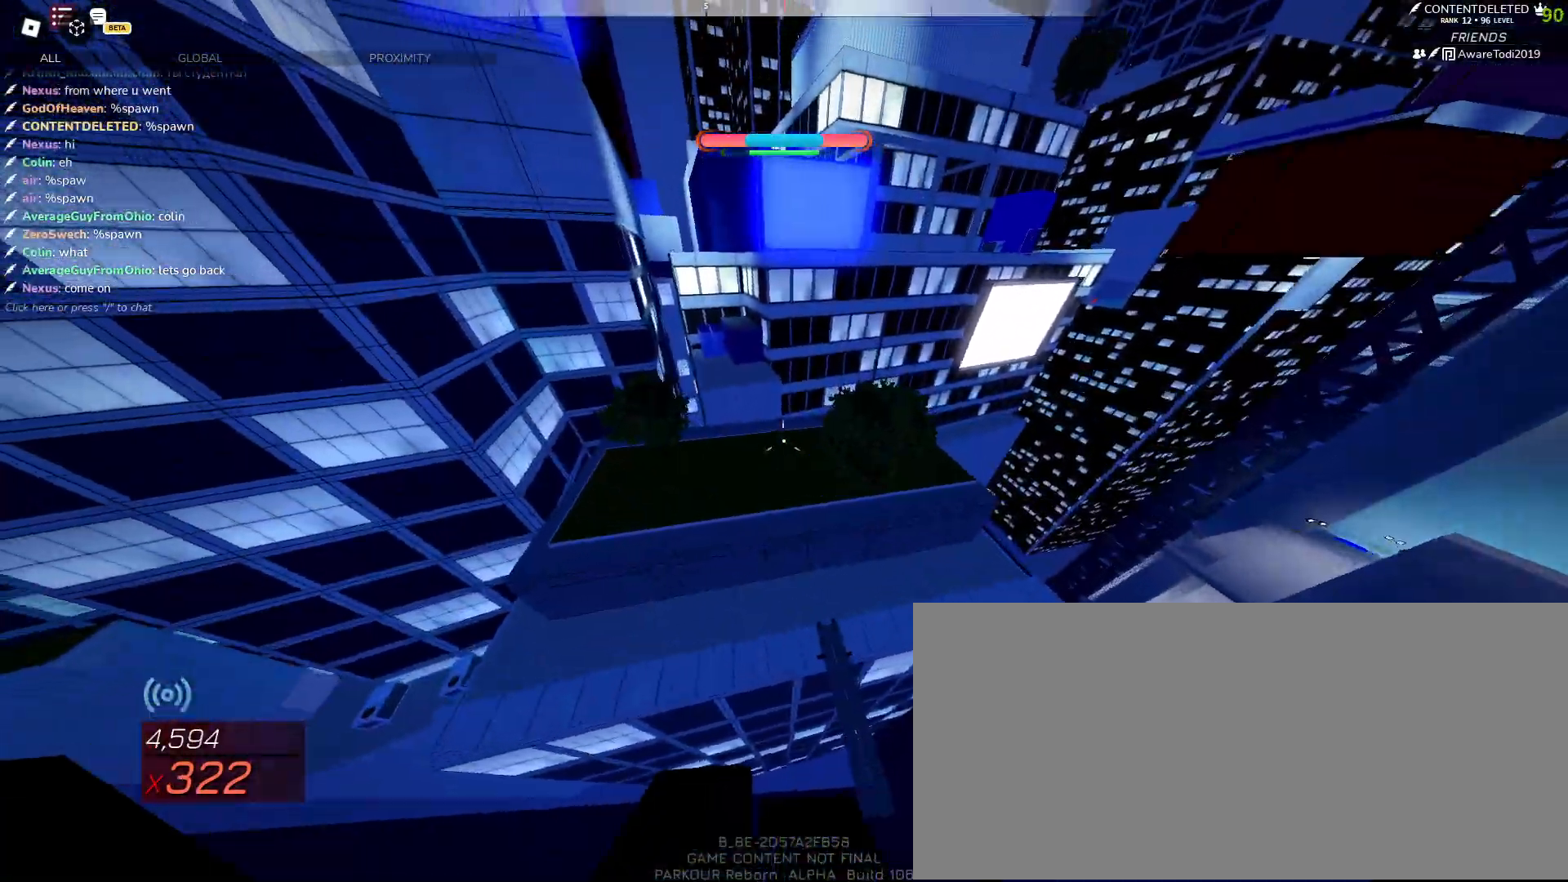
{"keys": ["w"], "mouse": [], "events": [[400, "e", "down"], [450, "e", "up"]]}
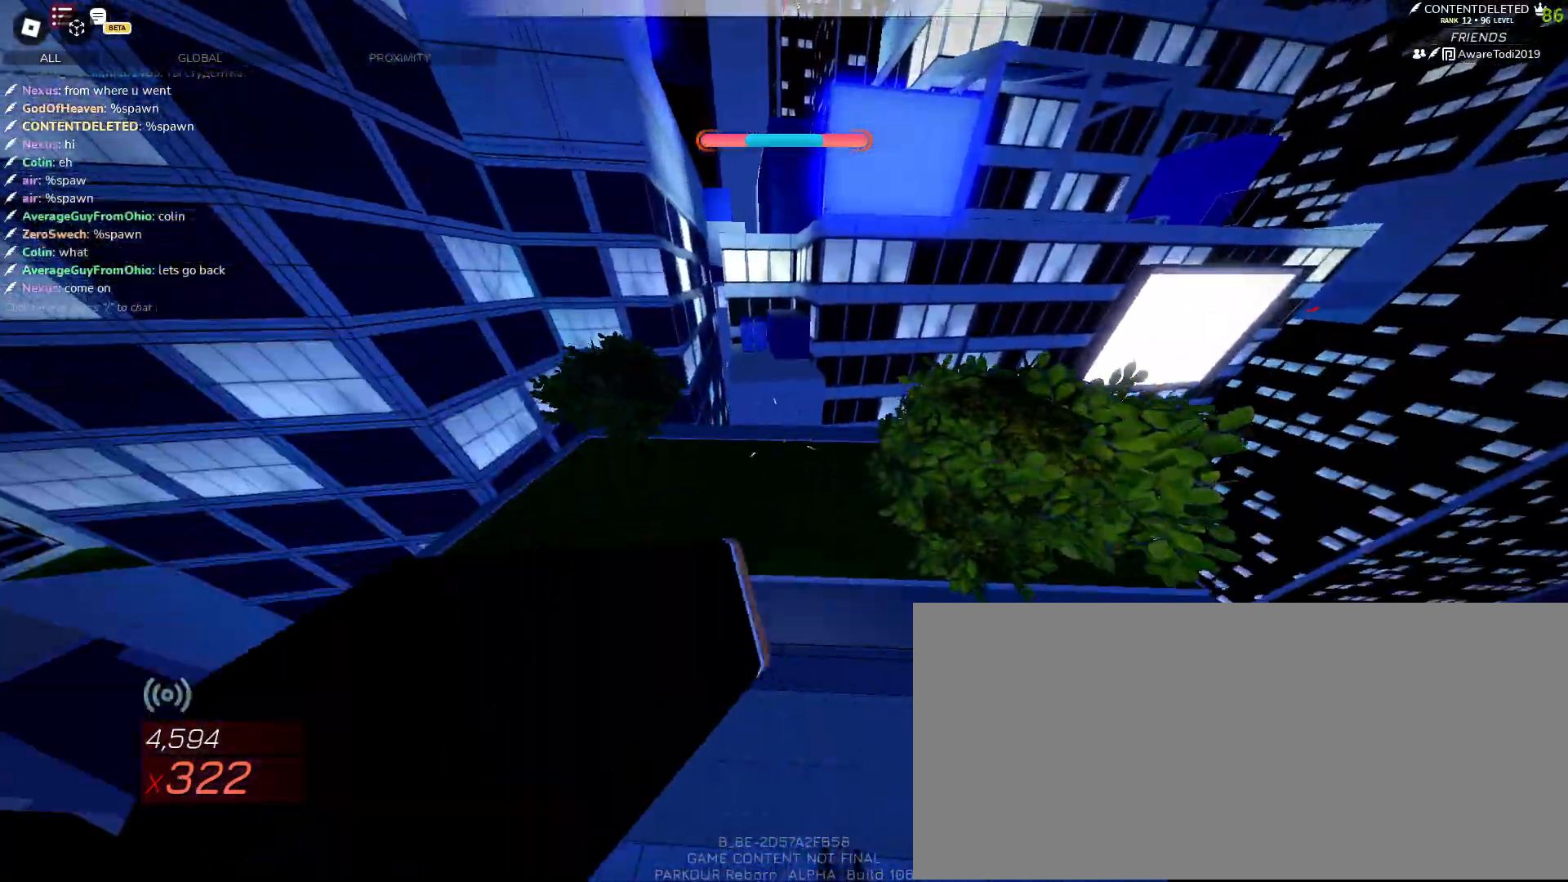
{"keys": ["shift", "space", "w"], "mouse": [], "events": [[367, "shift", "down"], [433, "space", "down"]]}